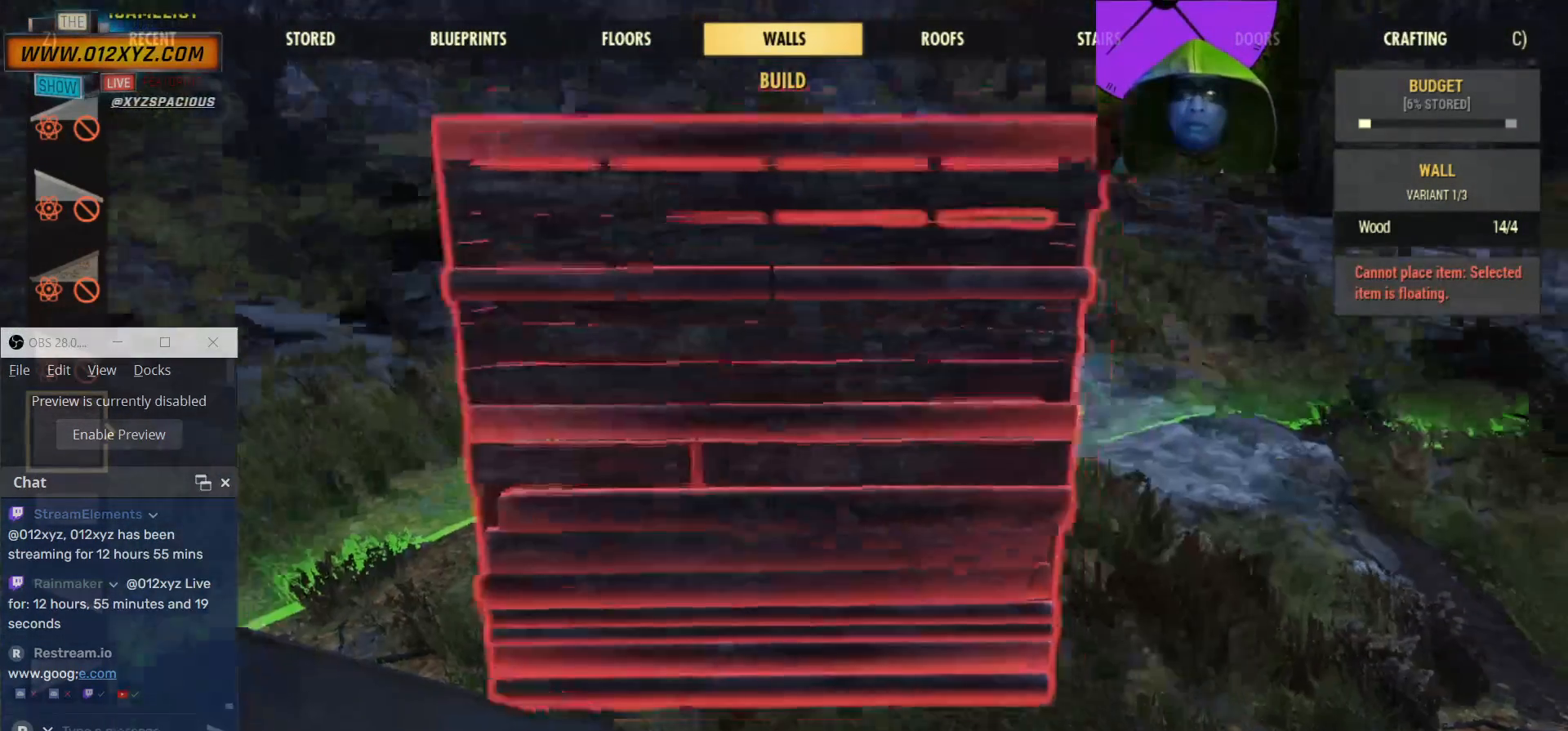
Gameplay with keyboard and mouse; each line is a JSON object with the keys and mouse buttons held at the frame after it. "events" lists presses ("down") and releases ("up") of "1", "2", "3", "4", "5", "a", "alt", "b", "c", "ctrl", "d", "e", "f", "g", "q", "r", "s", "shift", "space", "t", "tab", "v", "w", "x", "z", "mouse_left", "mouse_wheel", "mouse_right", "mouse_mb4" and "mouse_mb5" between this image and that frame as [ms after this image, input, new state], when the widget could be followed in between. "mouse_left", "mouse_wheel", "mouse_right", "mouse_mb4", "mouse_mb5" = the "left", "wheel", "right", "mb4", "mb5" buttons of the "mouse" list. No other keys are recorded. "wheel" means that the mouse wheel is clicked or scrolled. Not read: mouse_move.
{"keys": [], "mouse": [], "events": [[100, "s", "down"], [167, "s", "up"]]}
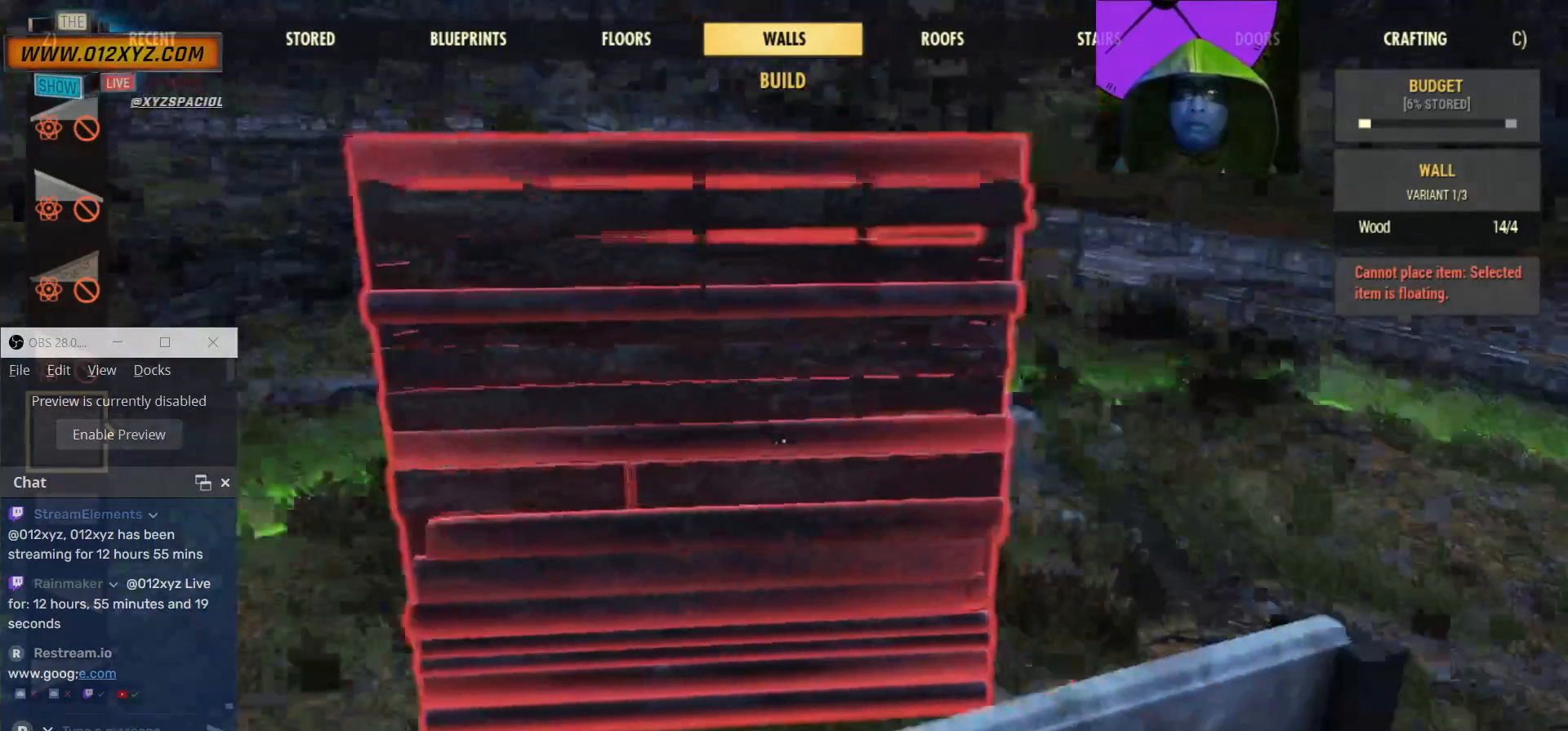
{"keys": [], "mouse": [], "events": []}
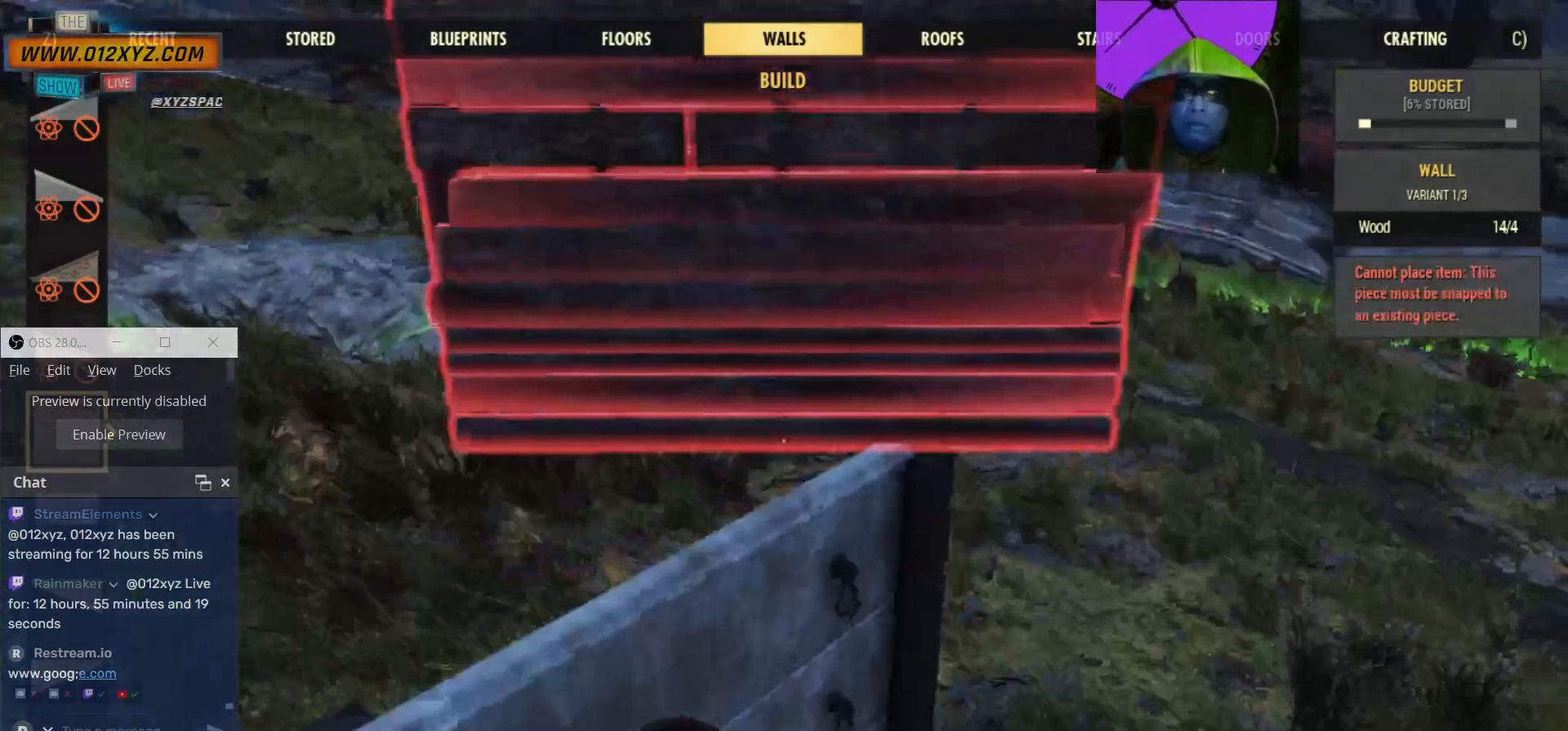
{"keys": [], "mouse": [], "events": []}
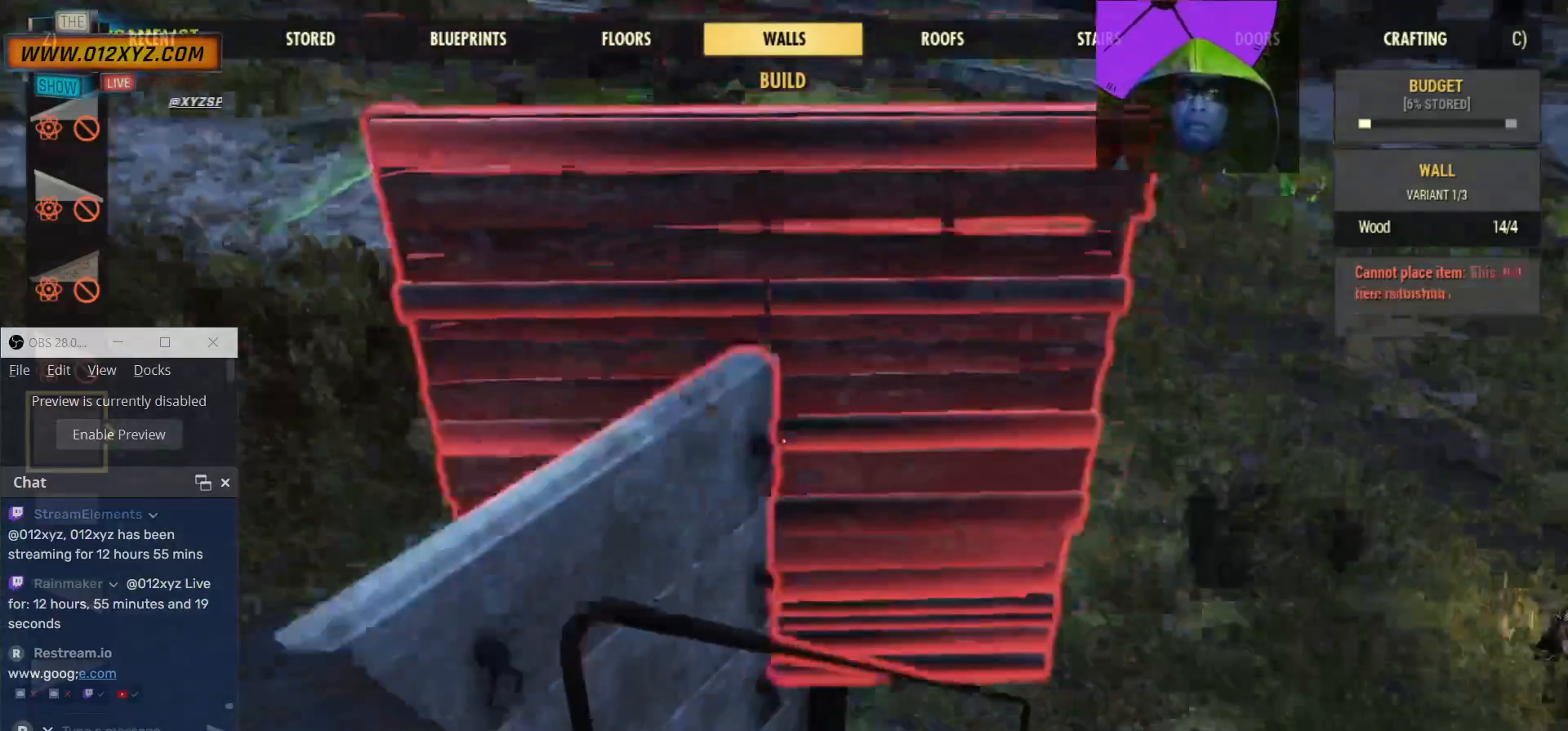
{"keys": [], "mouse": [], "events": []}
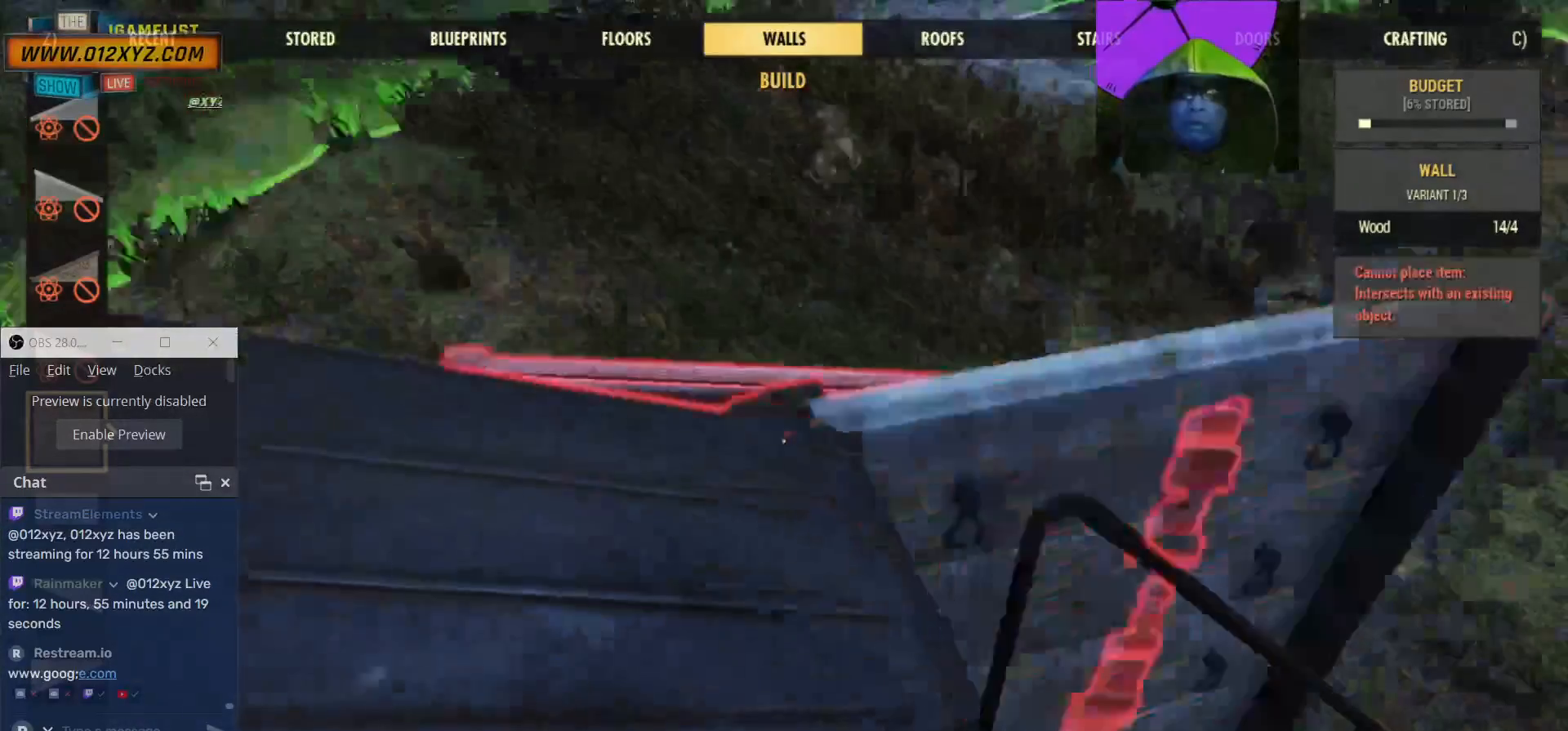
{"keys": [], "mouse": [], "events": []}
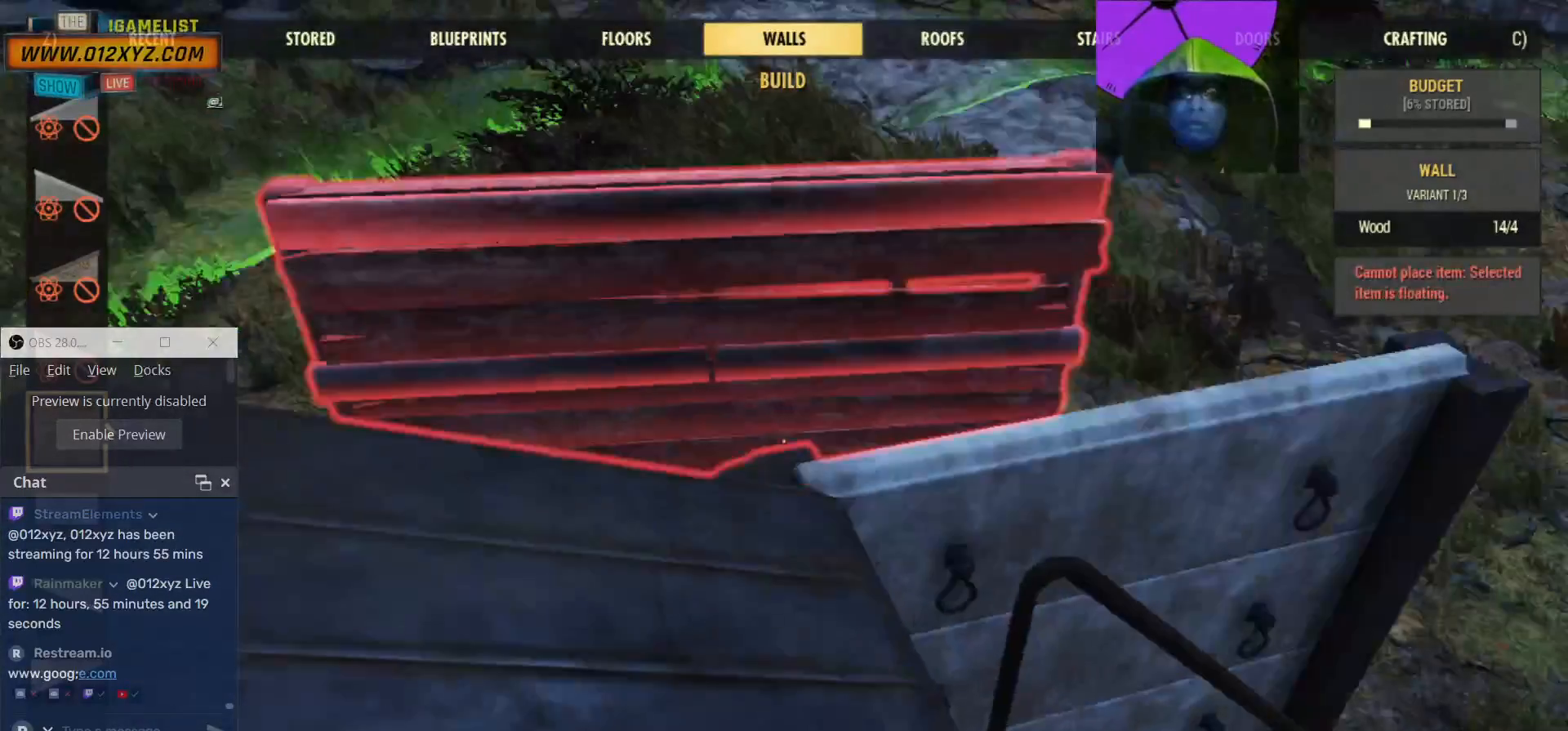
{"keys": [], "mouse": [], "events": []}
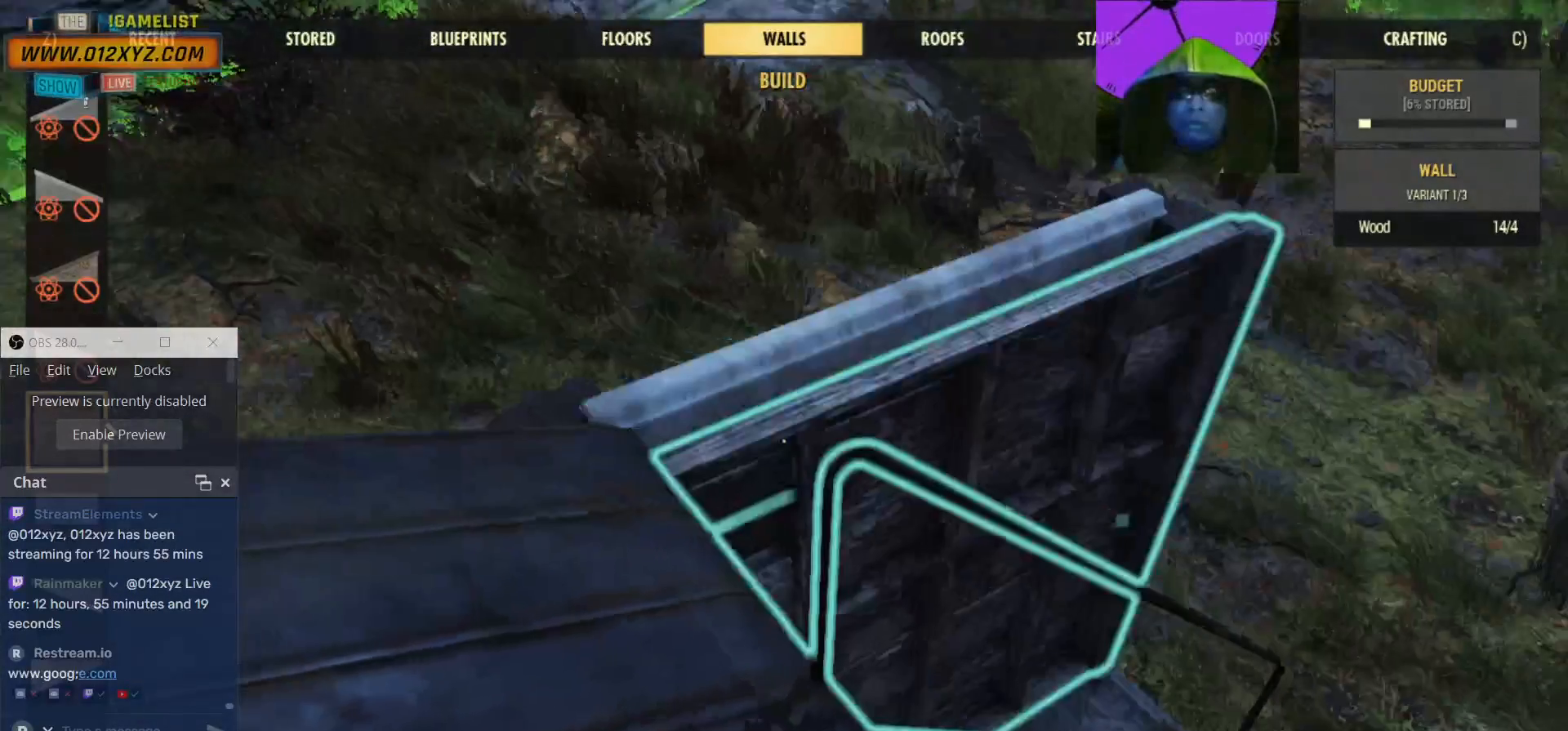
{"keys": [], "mouse": [], "events": []}
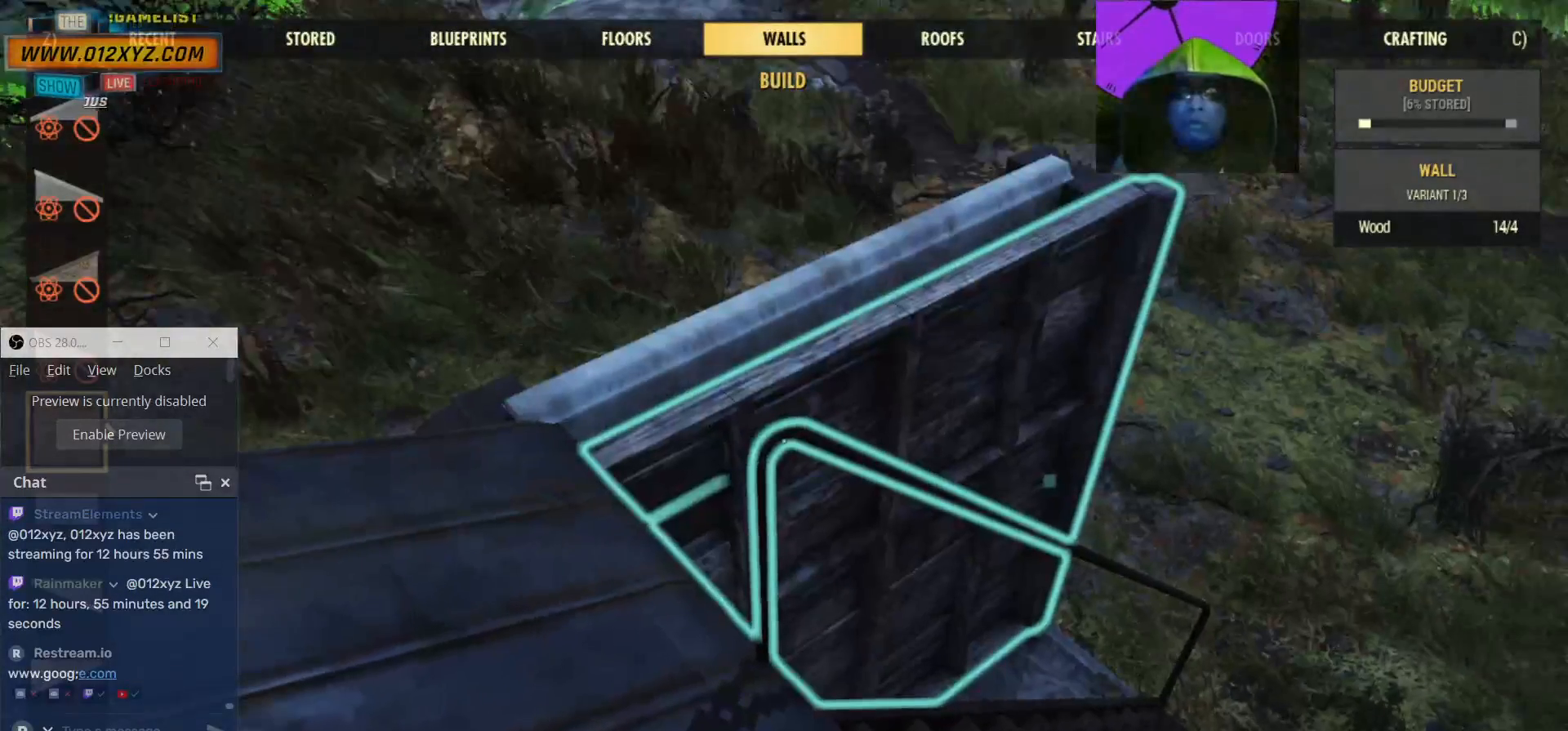
{"keys": [], "mouse": [], "events": []}
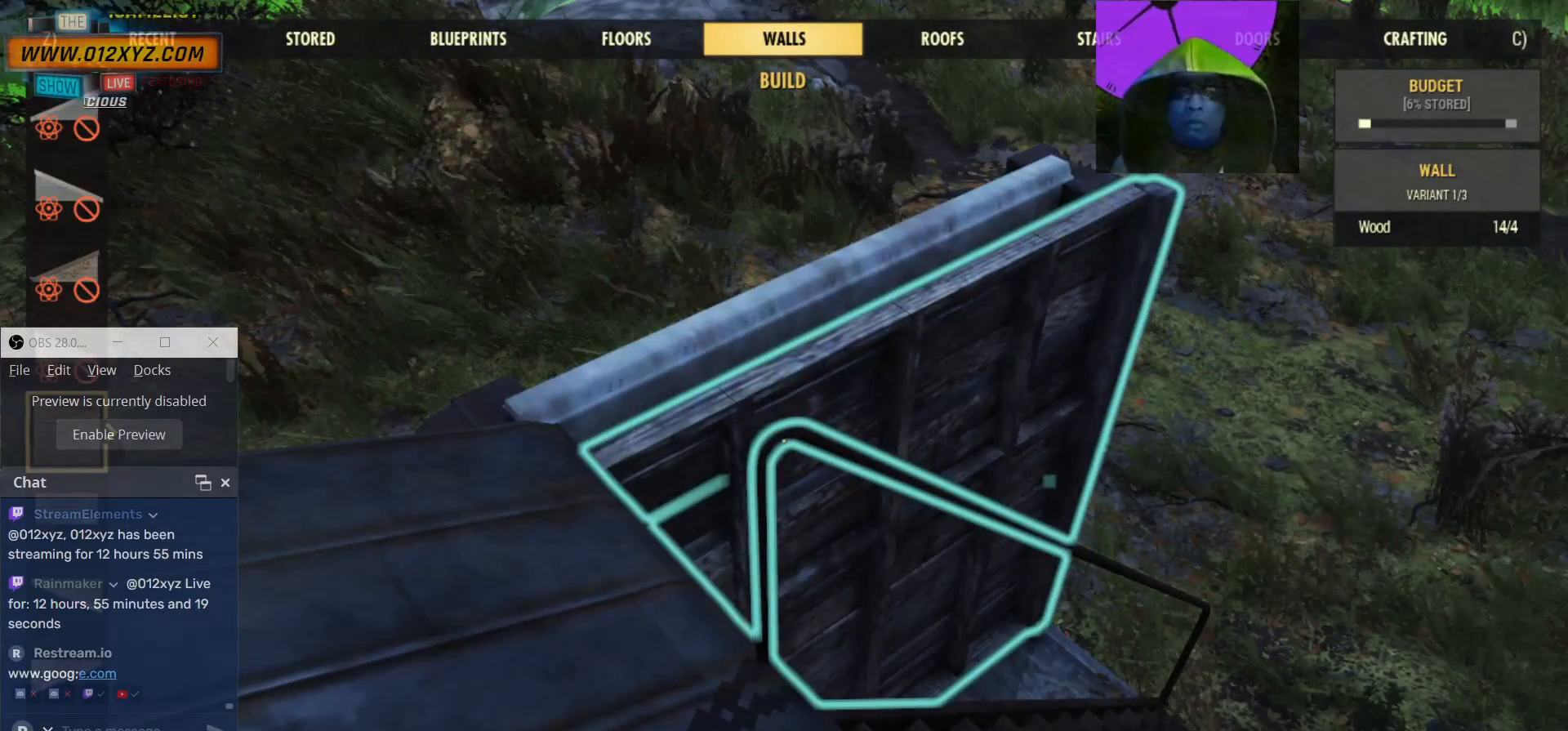
{"keys": [], "mouse": [], "events": []}
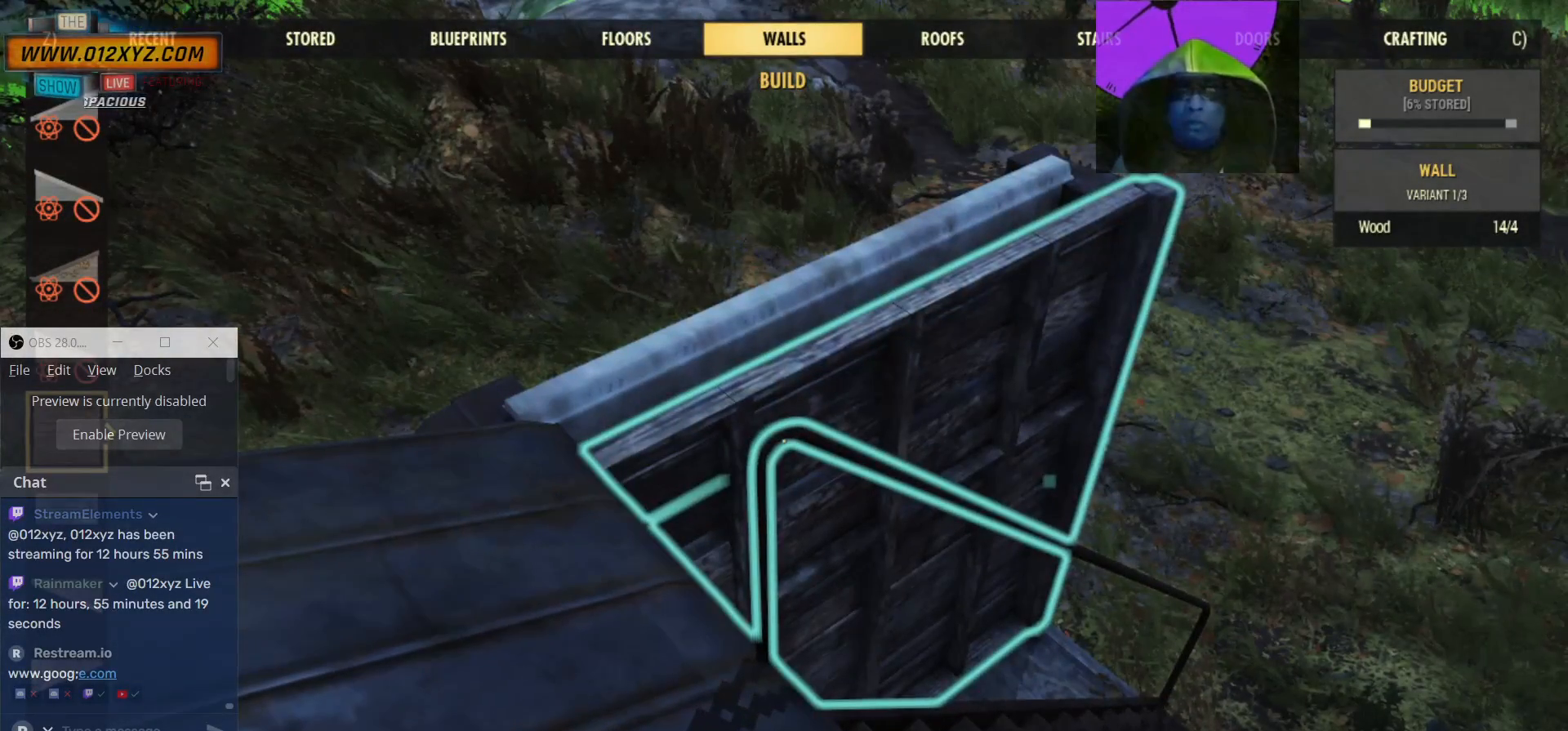
{"keys": [], "mouse": [], "events": []}
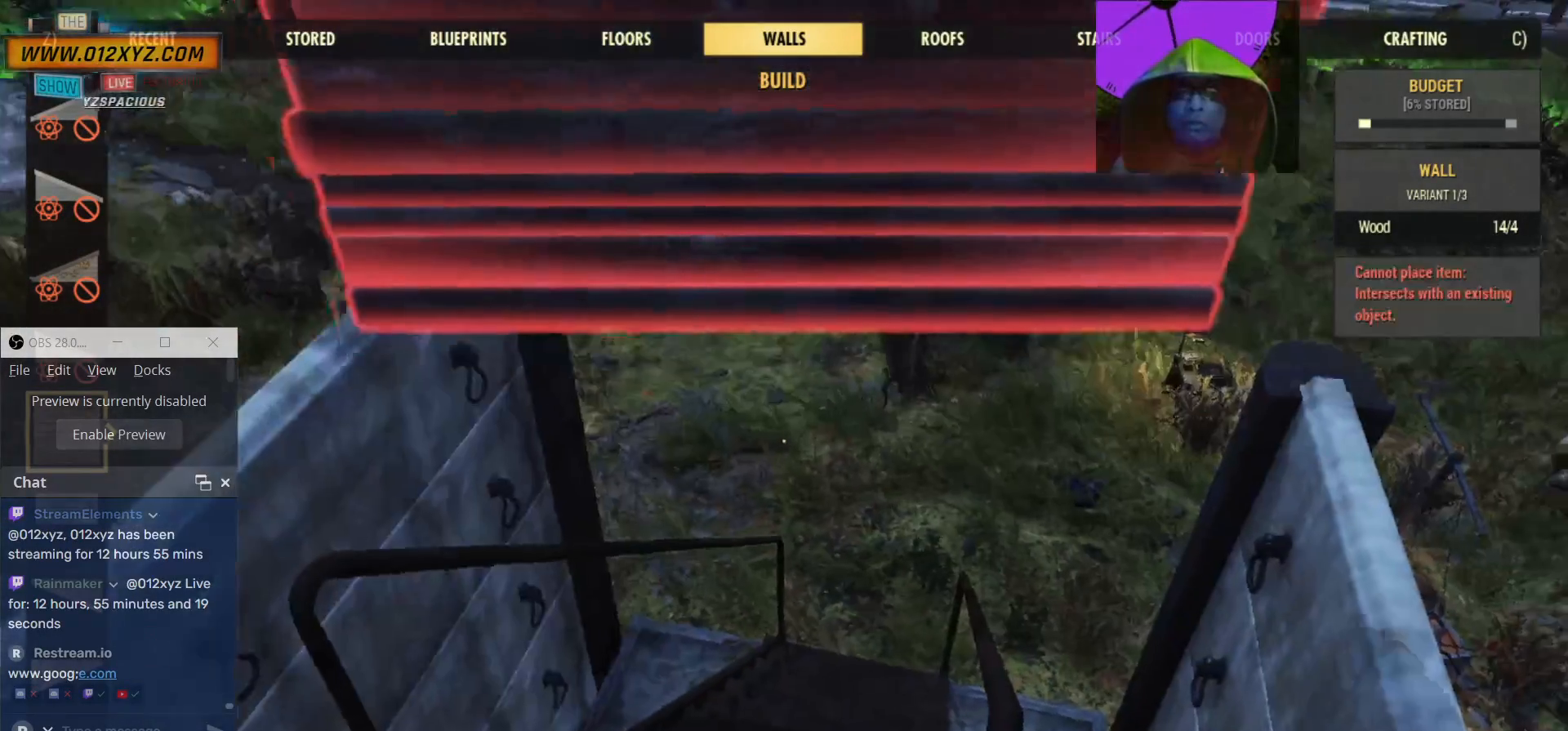
{"keys": [], "mouse": [], "events": []}
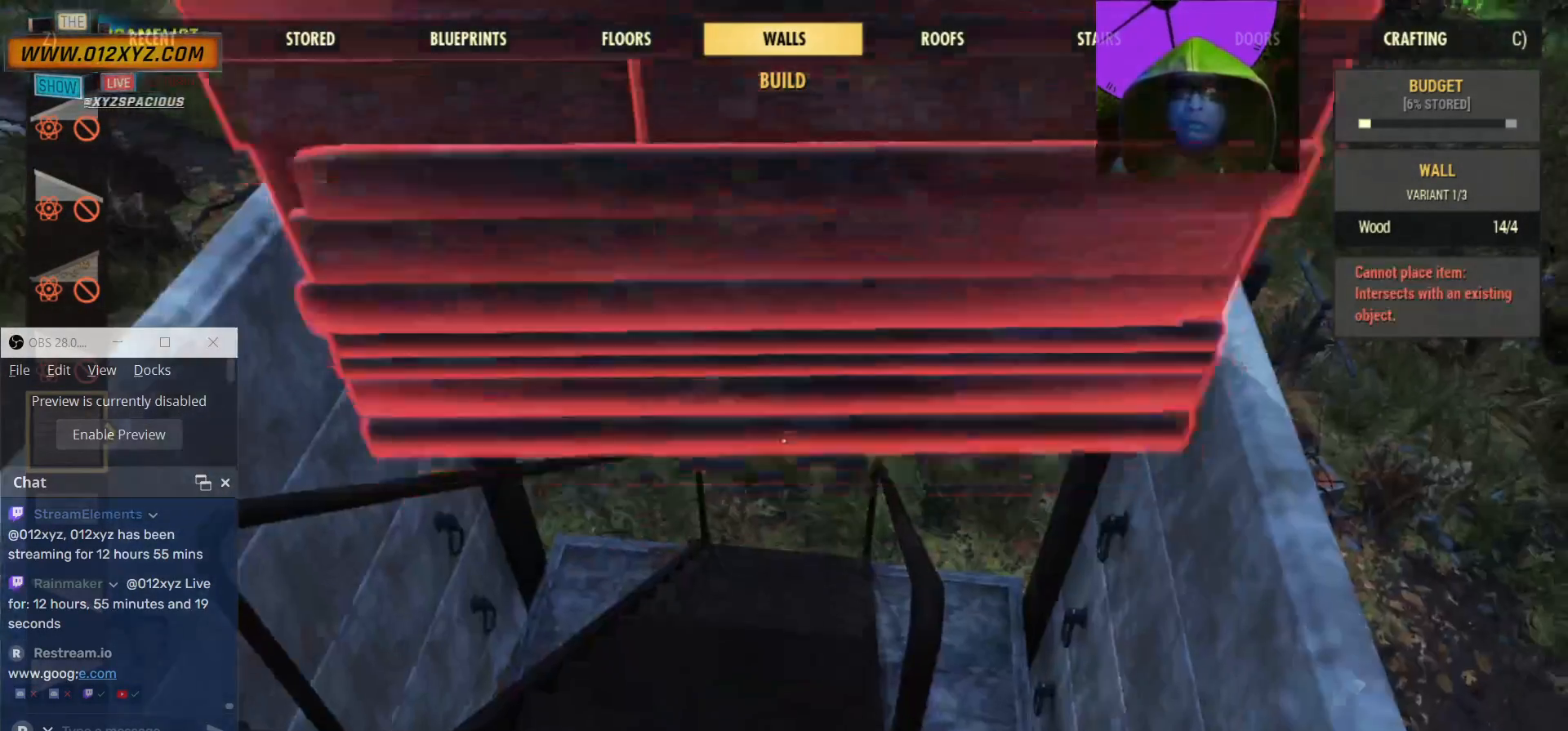
{"keys": ["w"], "mouse": [], "events": [[500, "w", "down"]]}
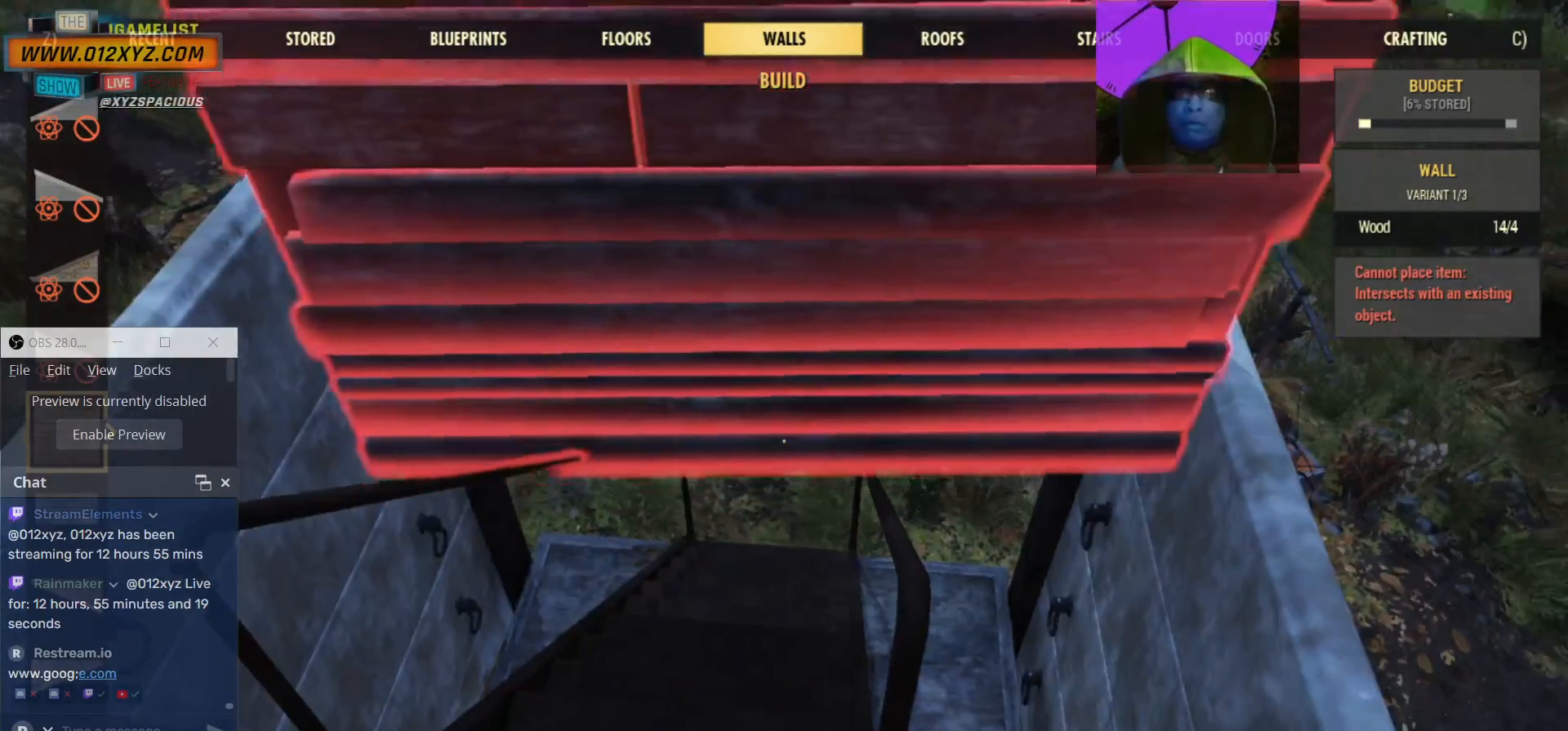
{"keys": [], "mouse": [], "events": [[200, "w", "up"]]}
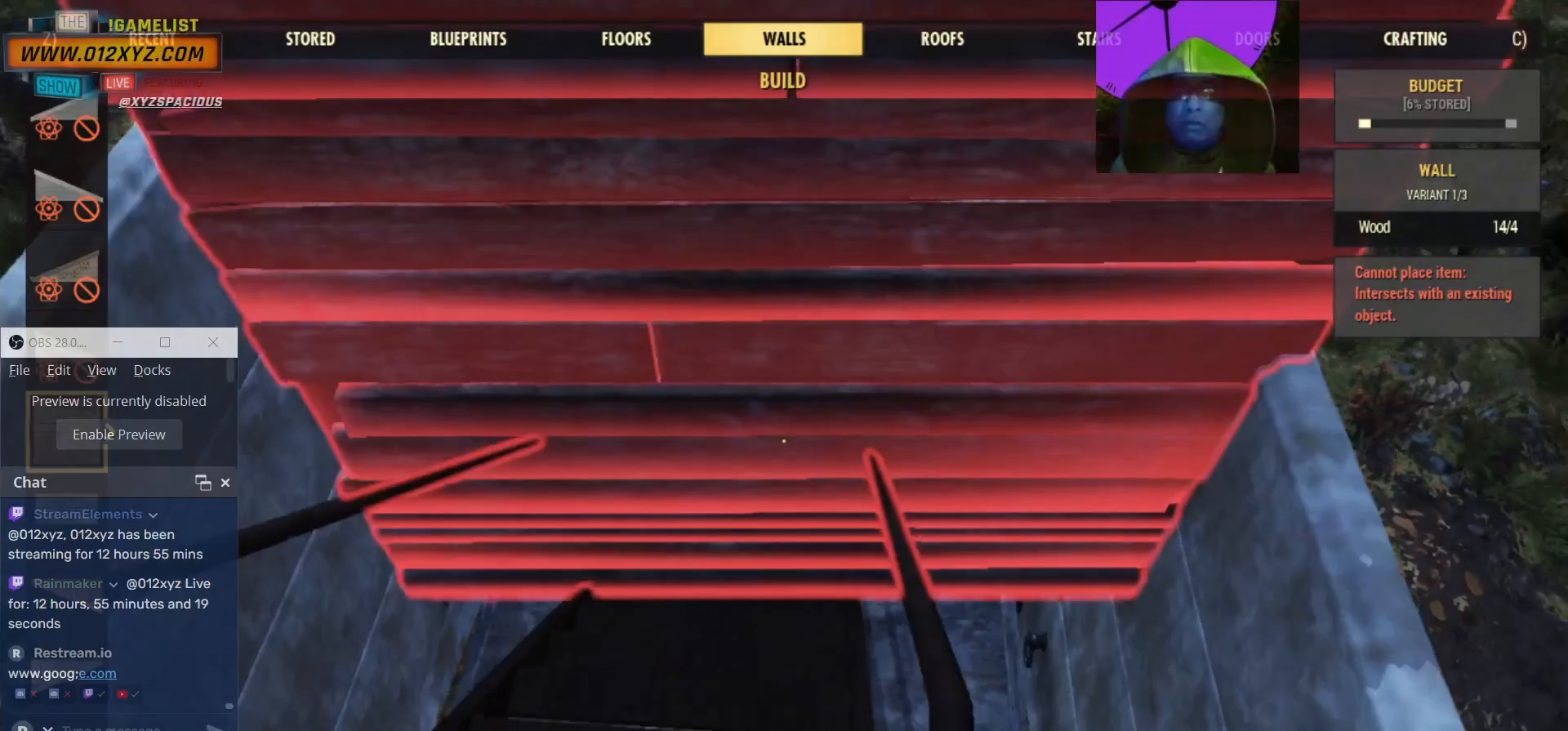
{"keys": [], "mouse": [], "events": [[100, "w", "down"], [300, "w", "up"]]}
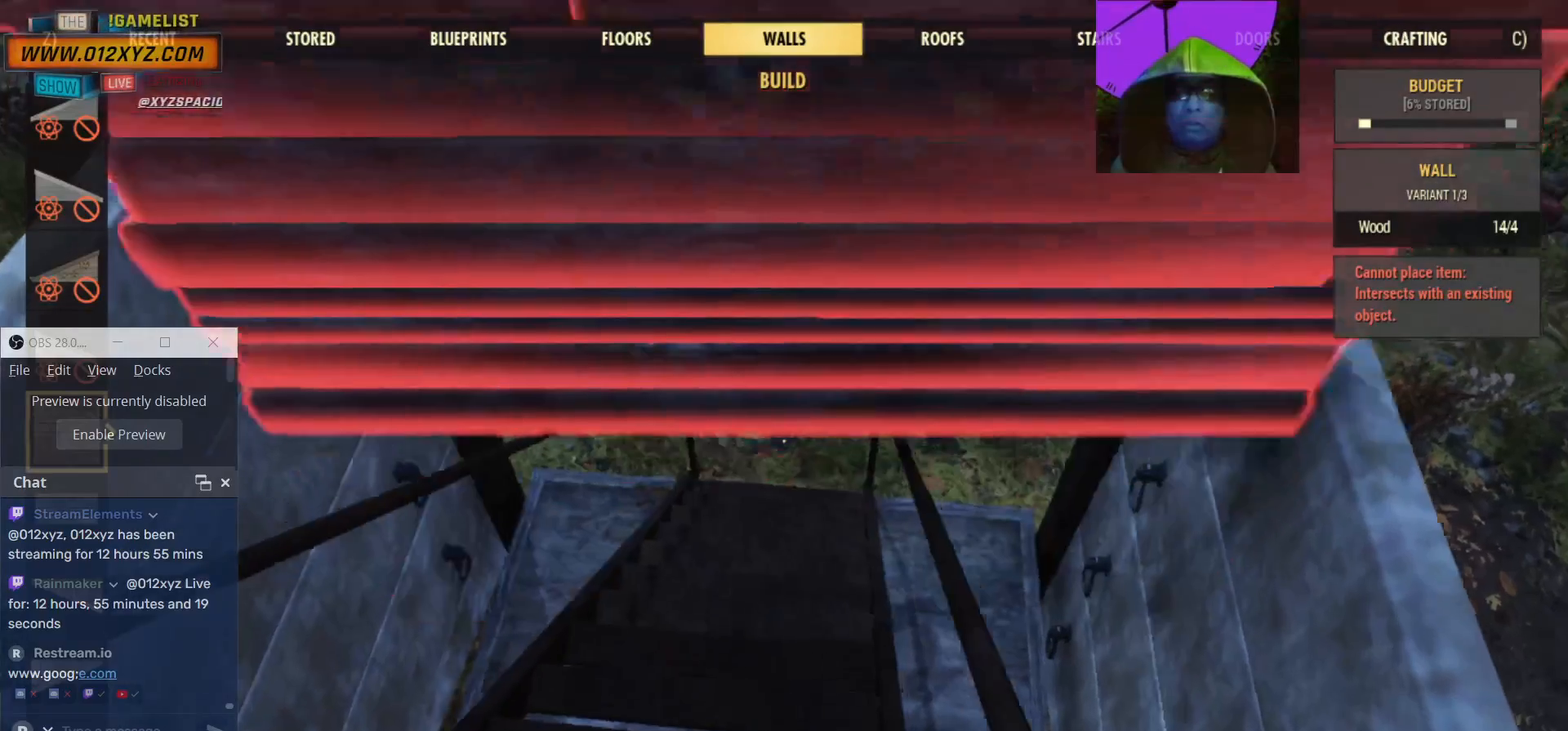
{"keys": [], "mouse": [], "events": []}
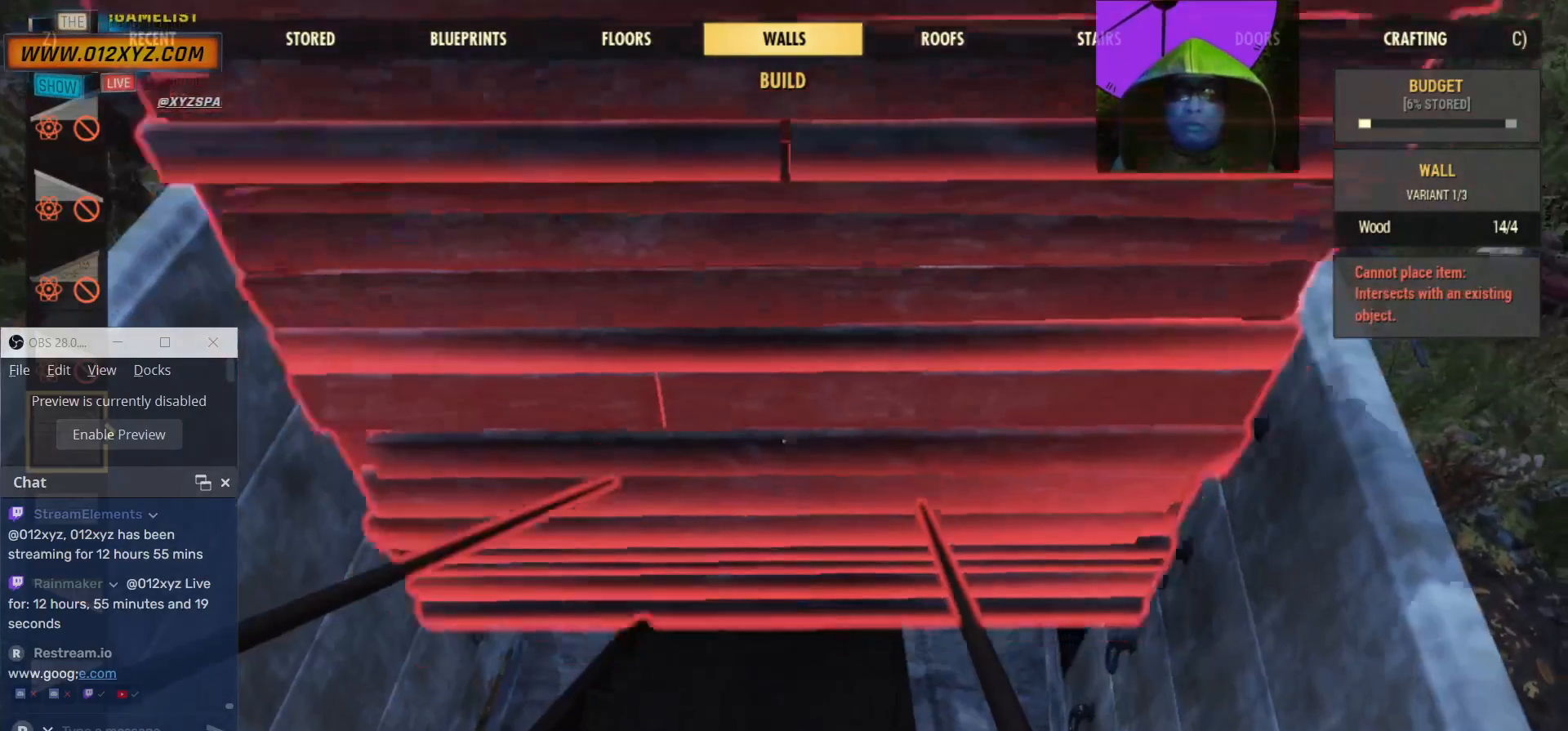
{"keys": [], "mouse": [], "events": [[34, "w", "down"], [400, "w", "up"]]}
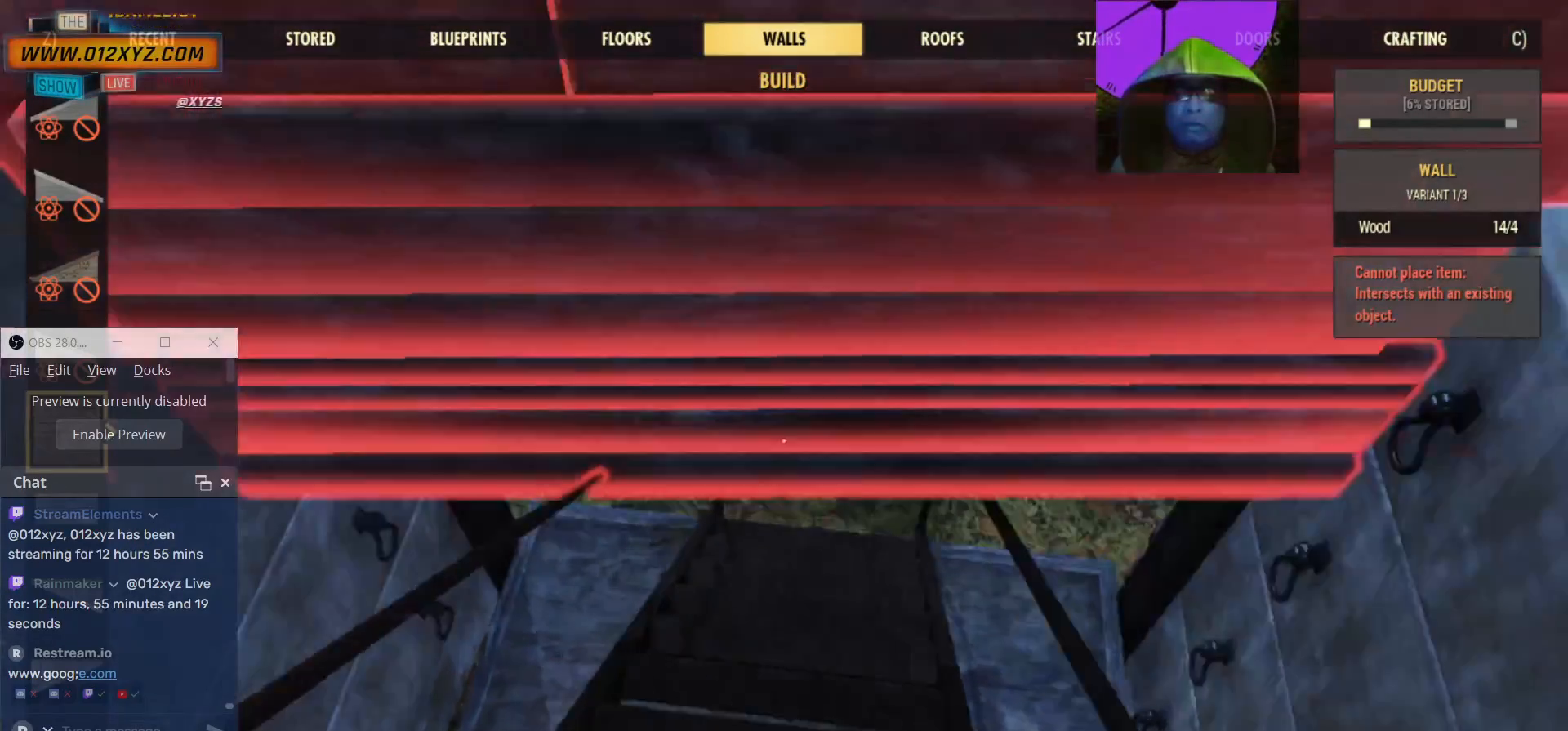
{"keys": [], "mouse": [], "events": []}
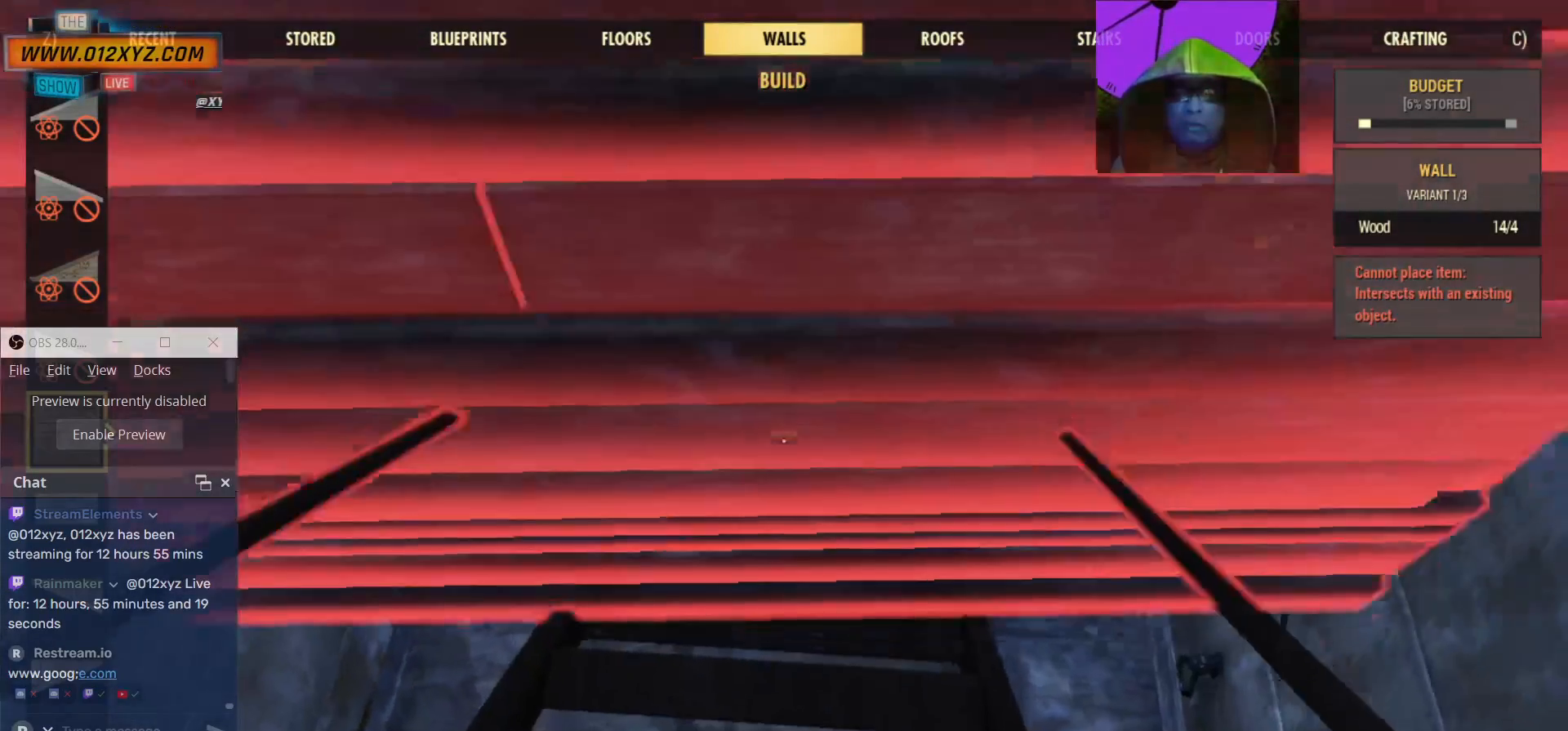
{"keys": ["w"], "mouse": [], "events": [[67, "w", "down"]]}
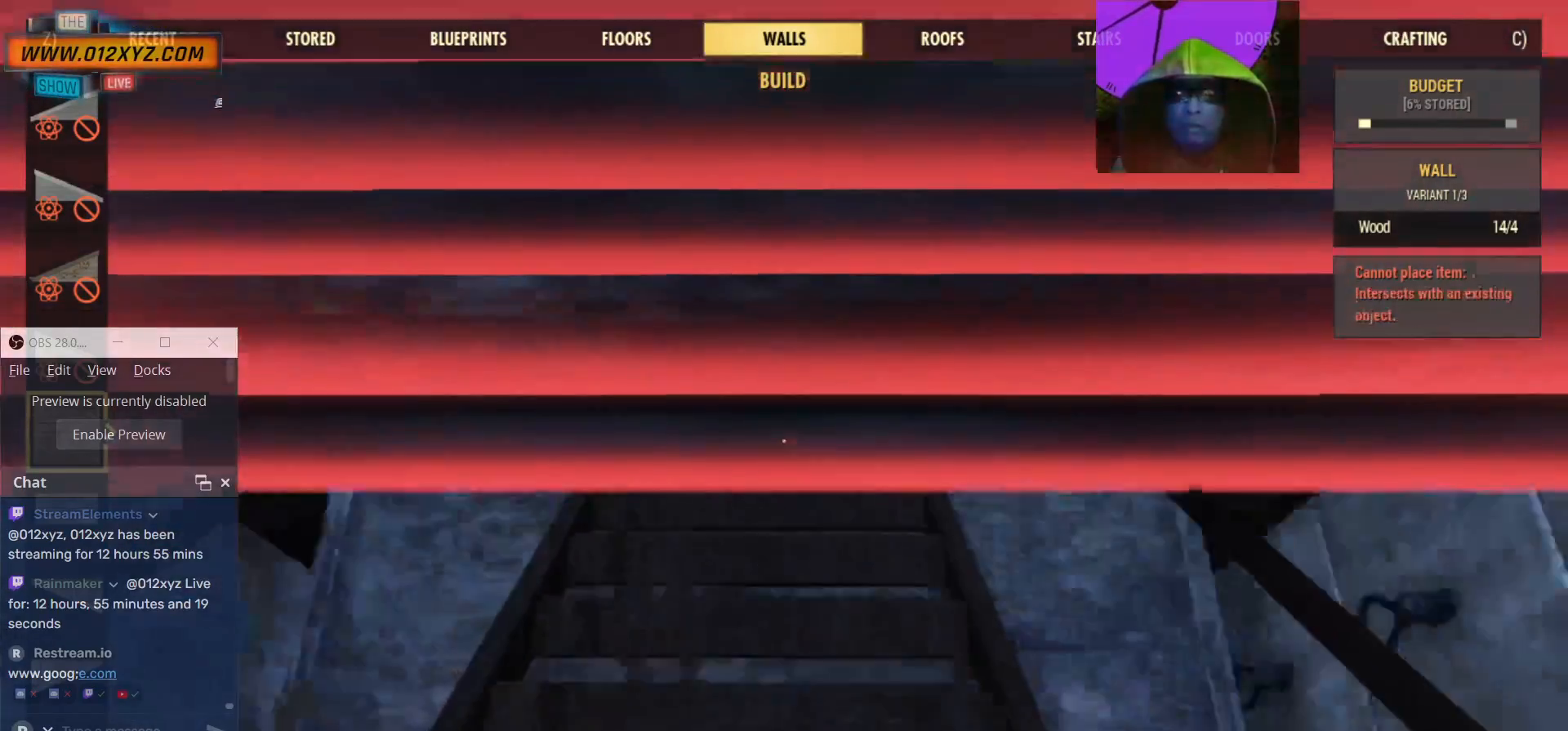
{"keys": [], "mouse": [], "events": [[34, "w", "up"]]}
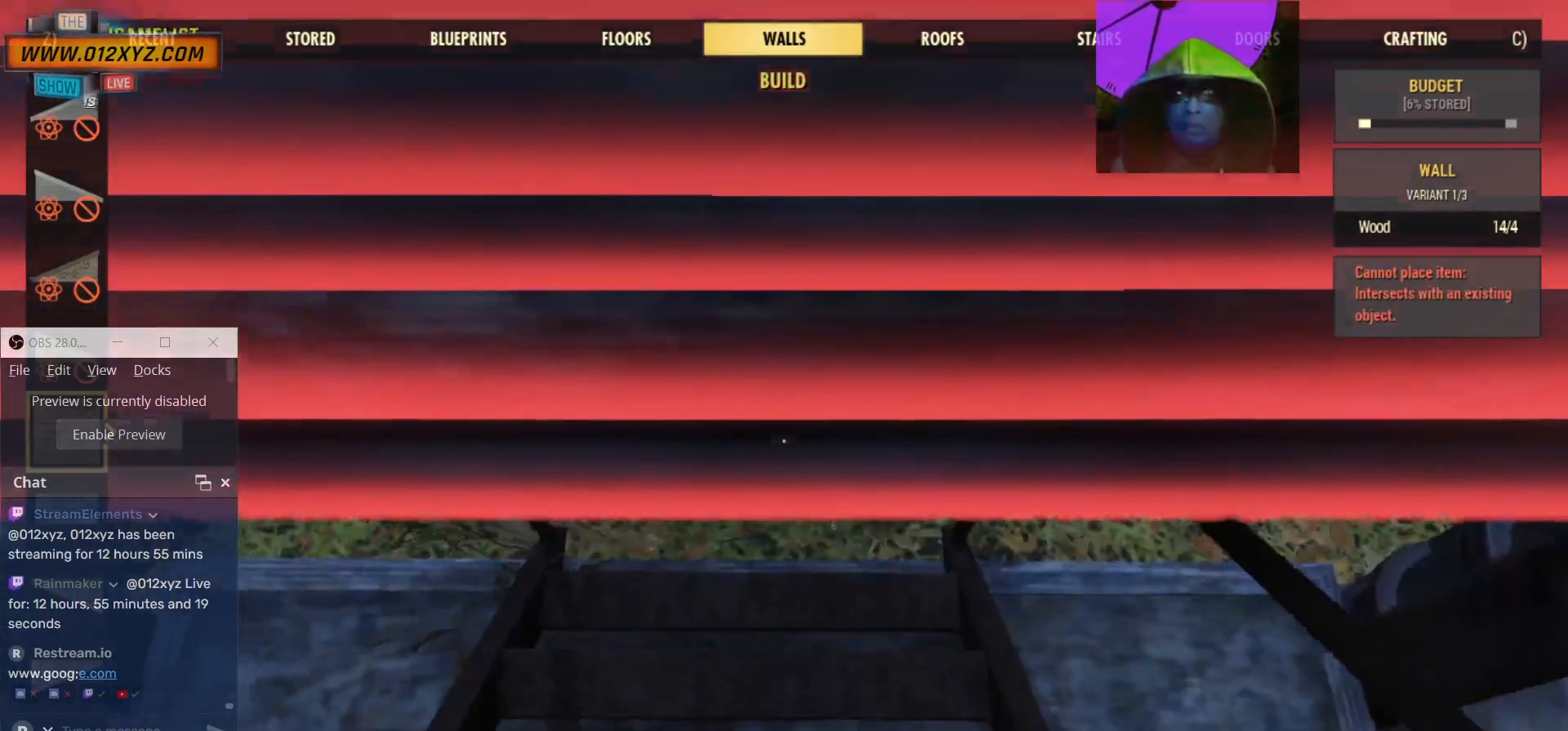
{"keys": ["w"], "mouse": [], "events": [[300, "w", "down"]]}
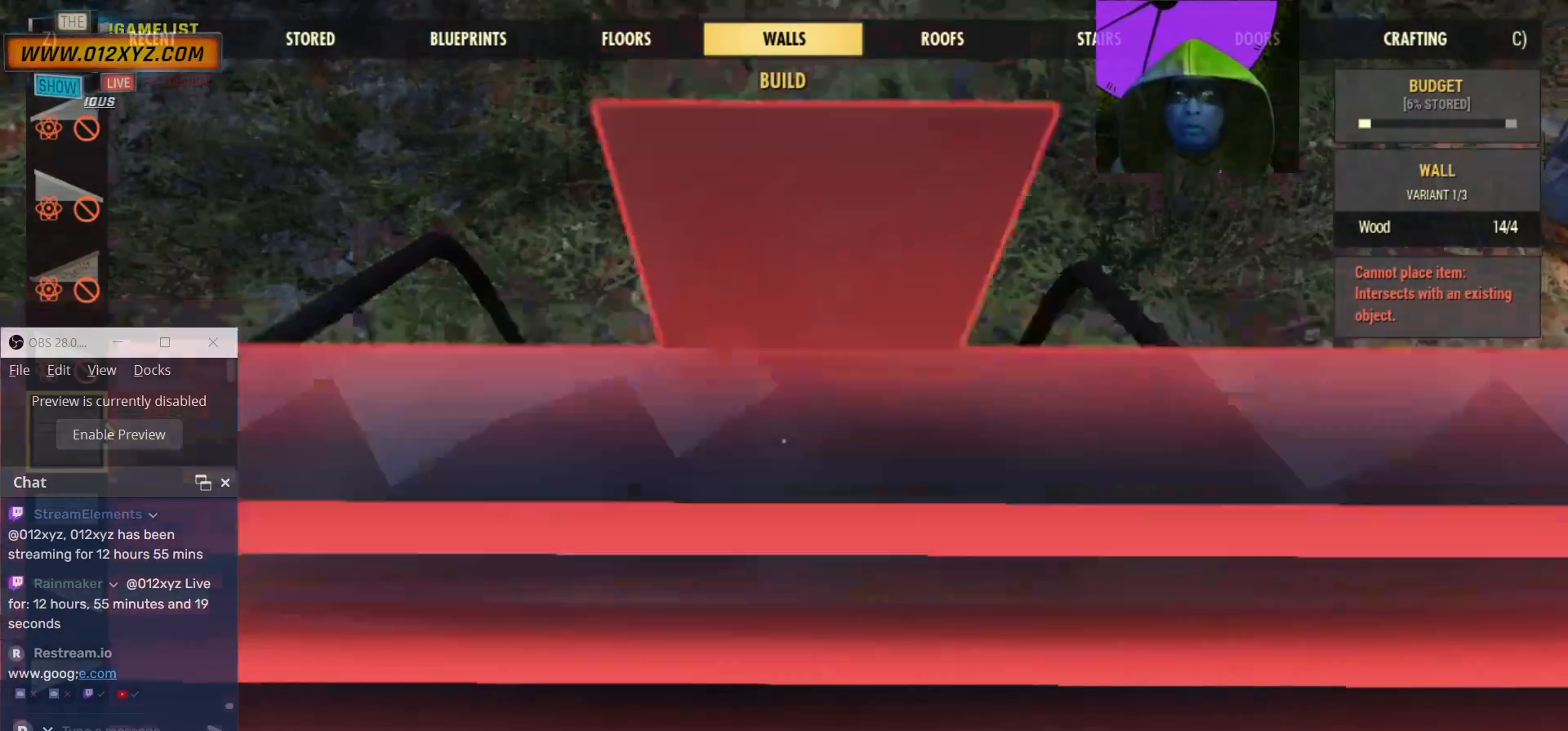
{"keys": [], "mouse": [], "events": [[500, "w", "up"]]}
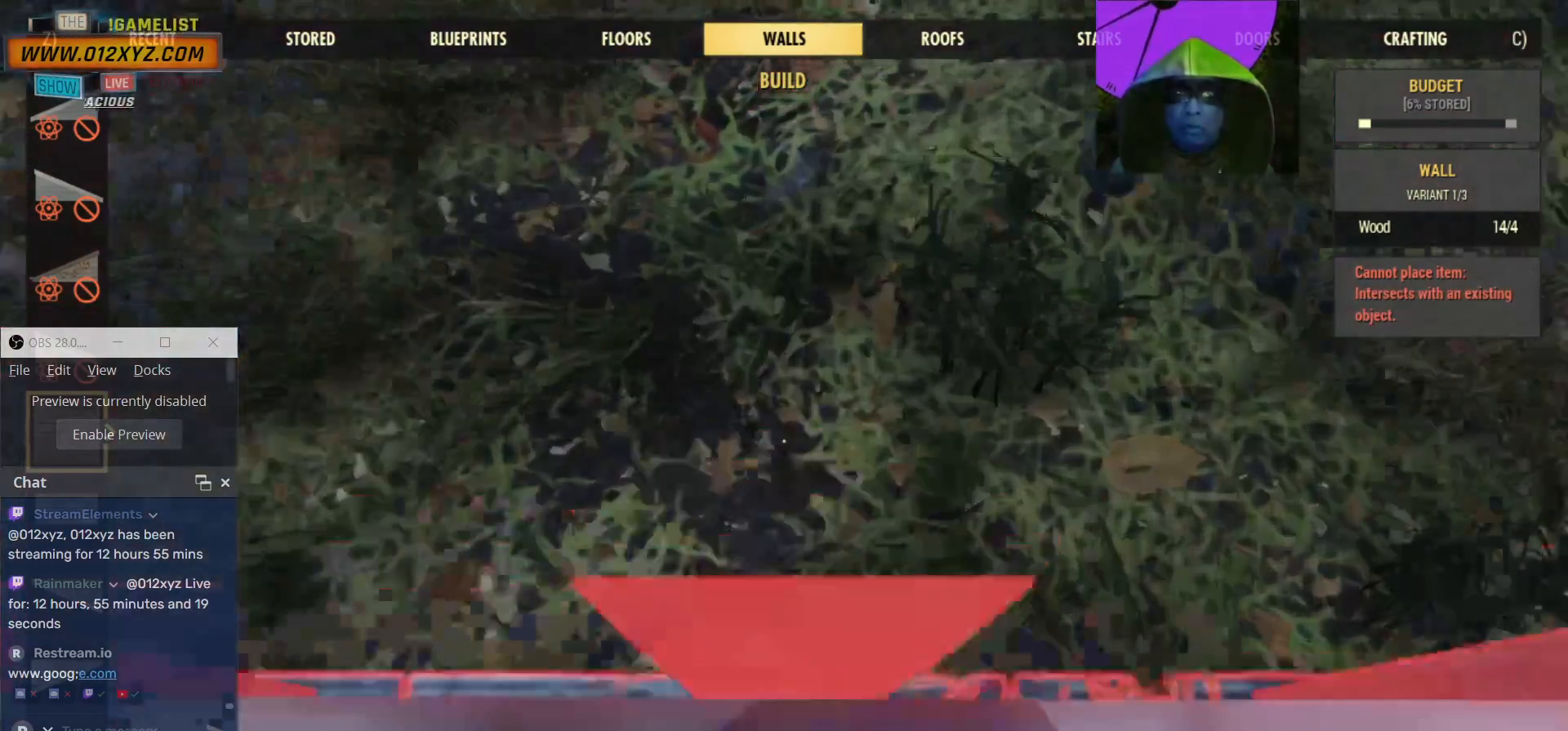
{"keys": ["d"], "mouse": [], "events": [[234, "d", "down"]]}
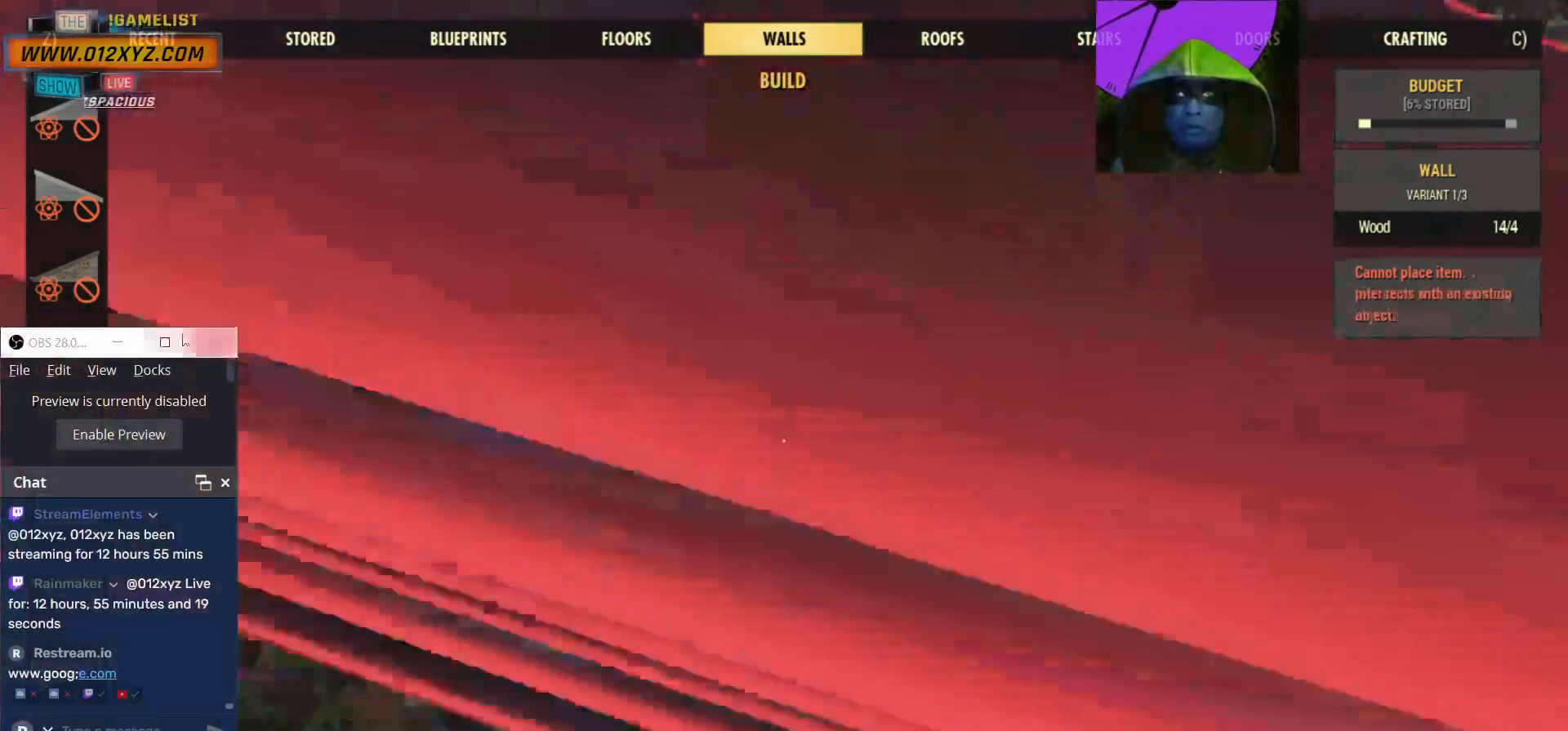
{"keys": ["d"], "mouse": [], "events": []}
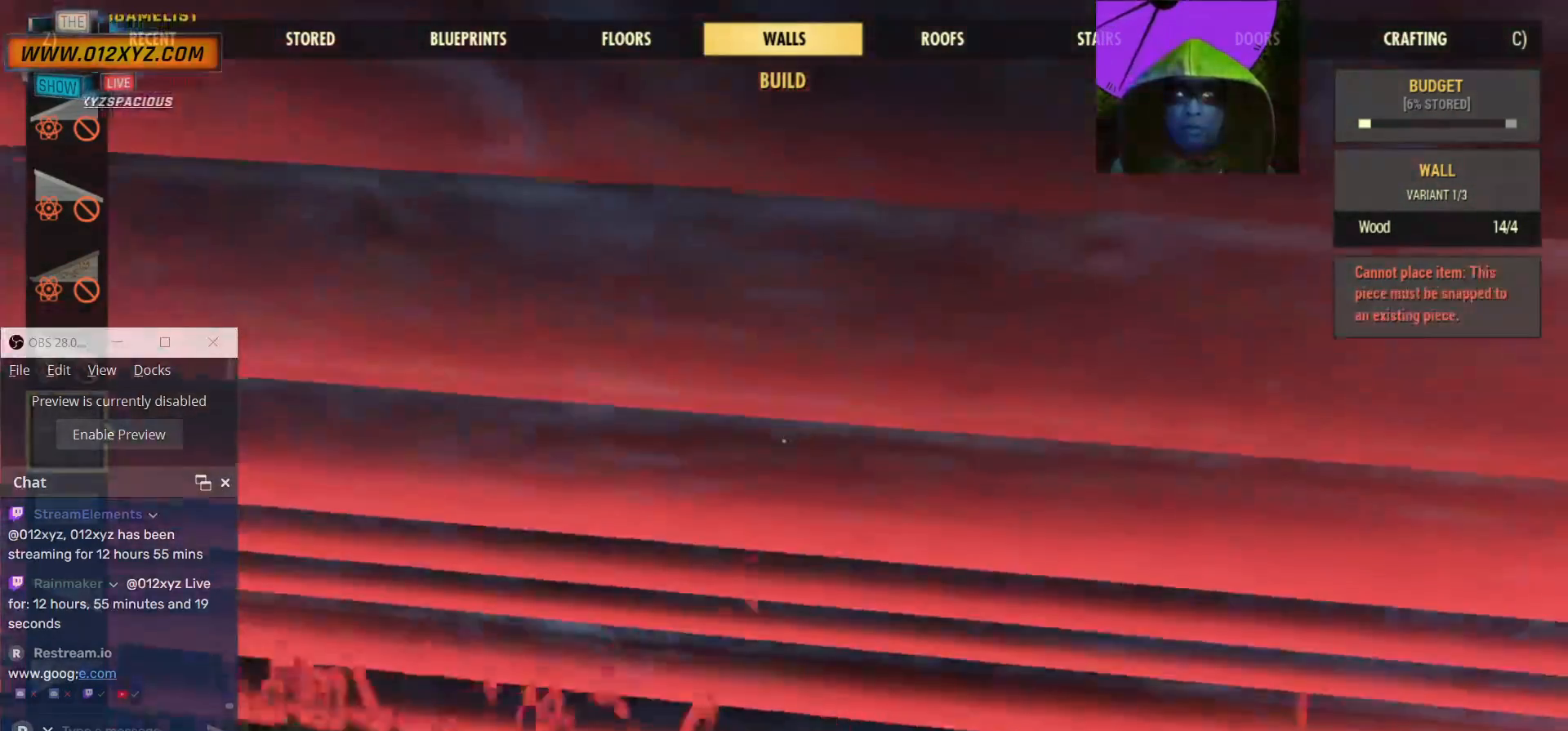
{"keys": [], "mouse": [], "events": [[200, "d", "up"]]}
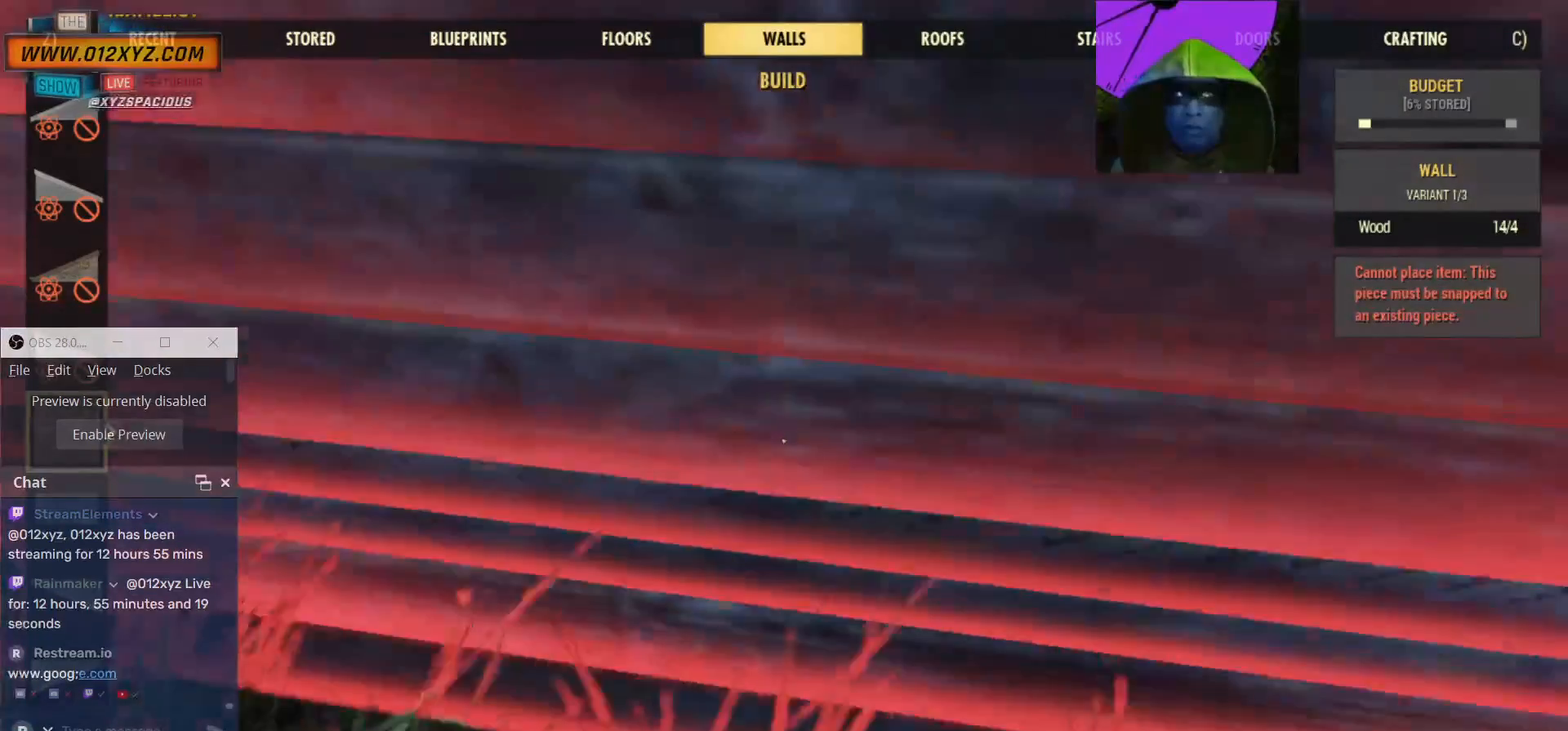
{"keys": [], "mouse": [], "events": []}
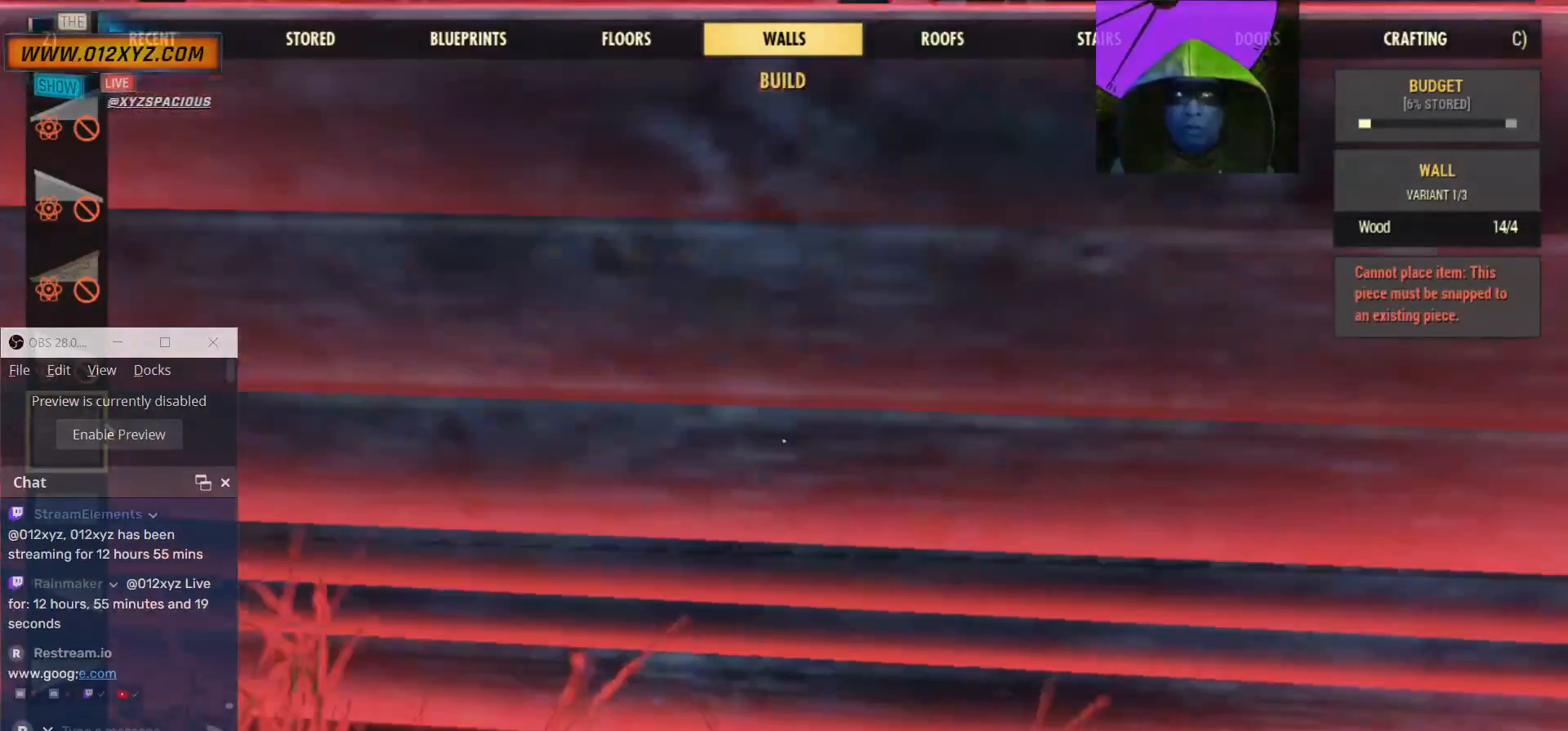
{"keys": [], "mouse": [], "events": []}
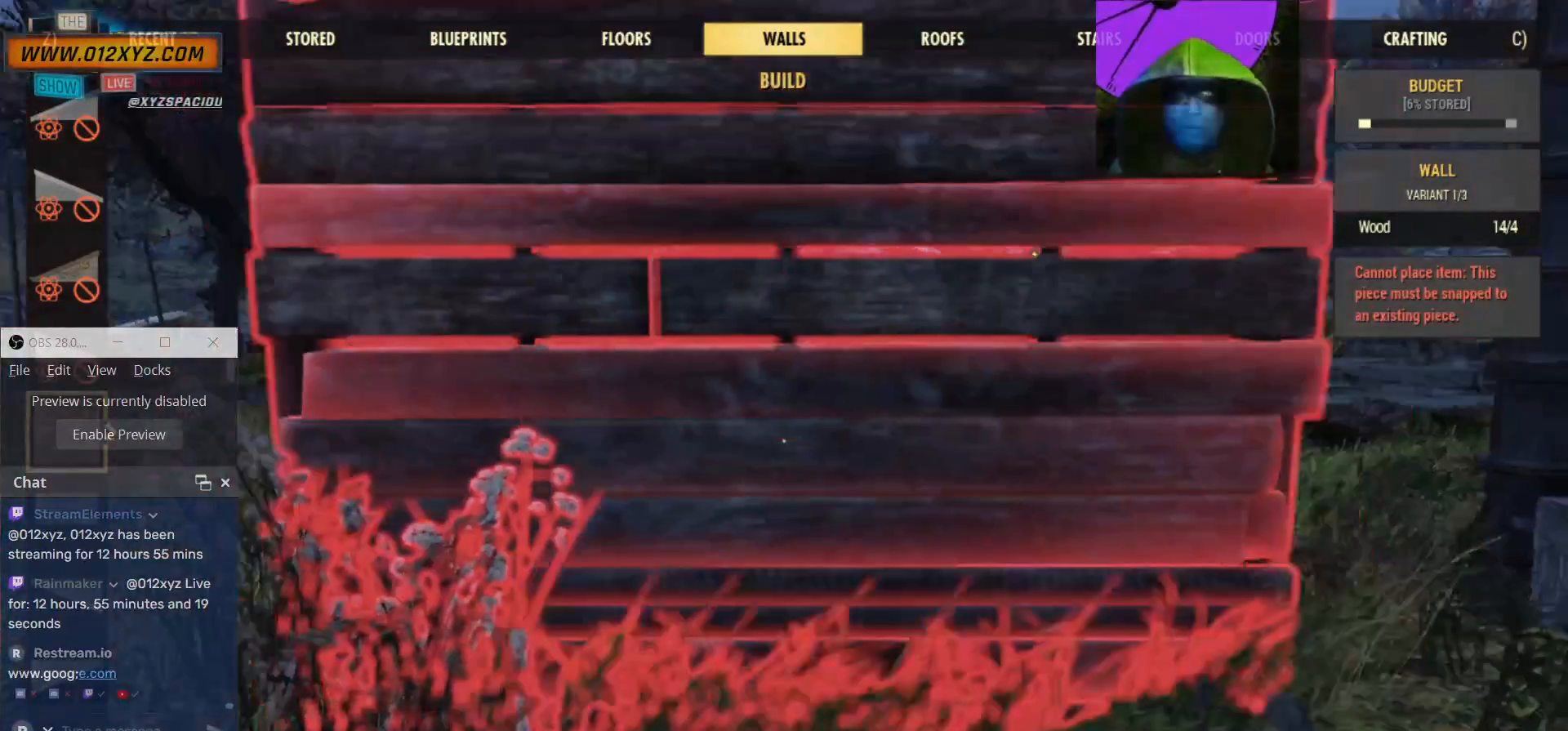
{"keys": [], "mouse": [], "events": []}
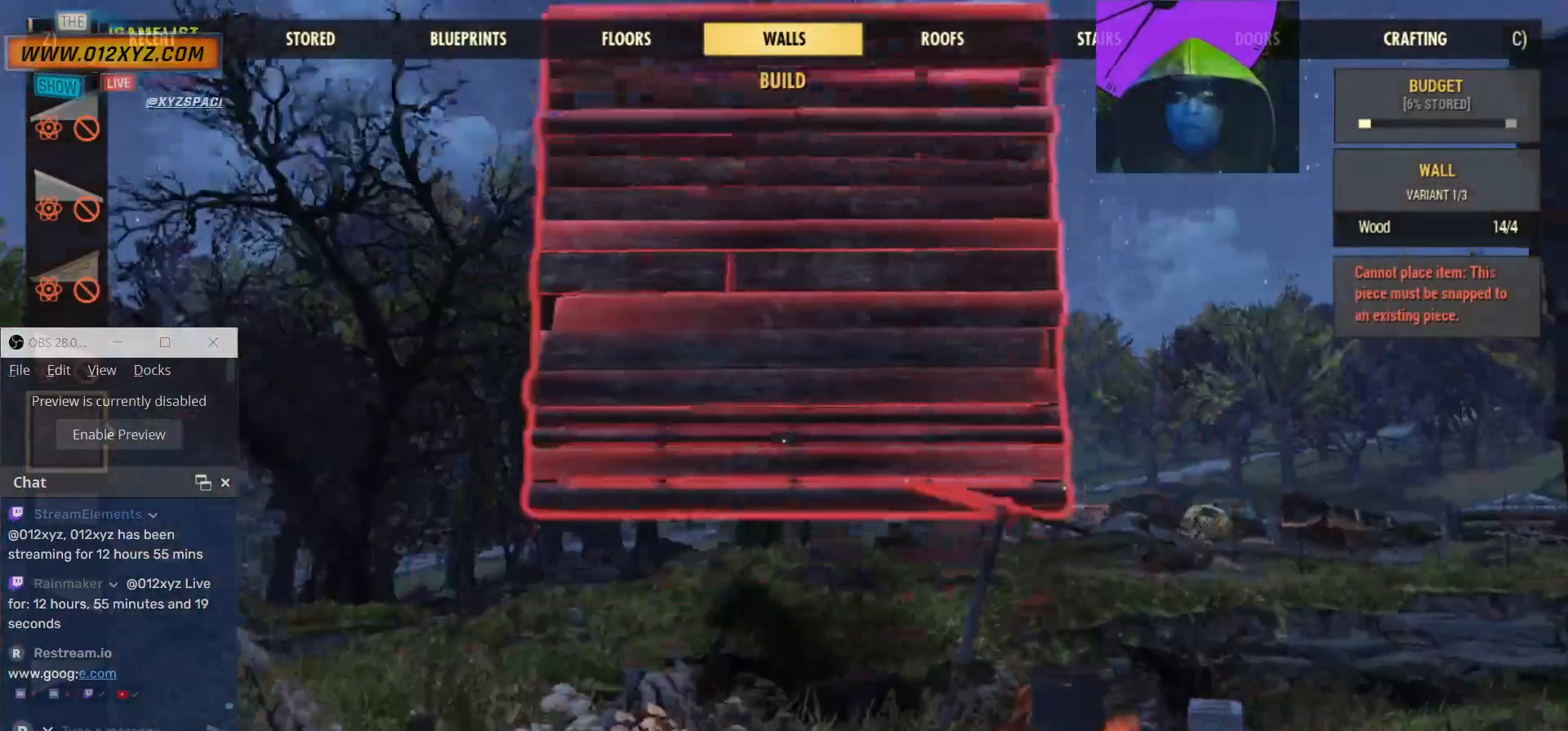
{"keys": [], "mouse": [], "events": []}
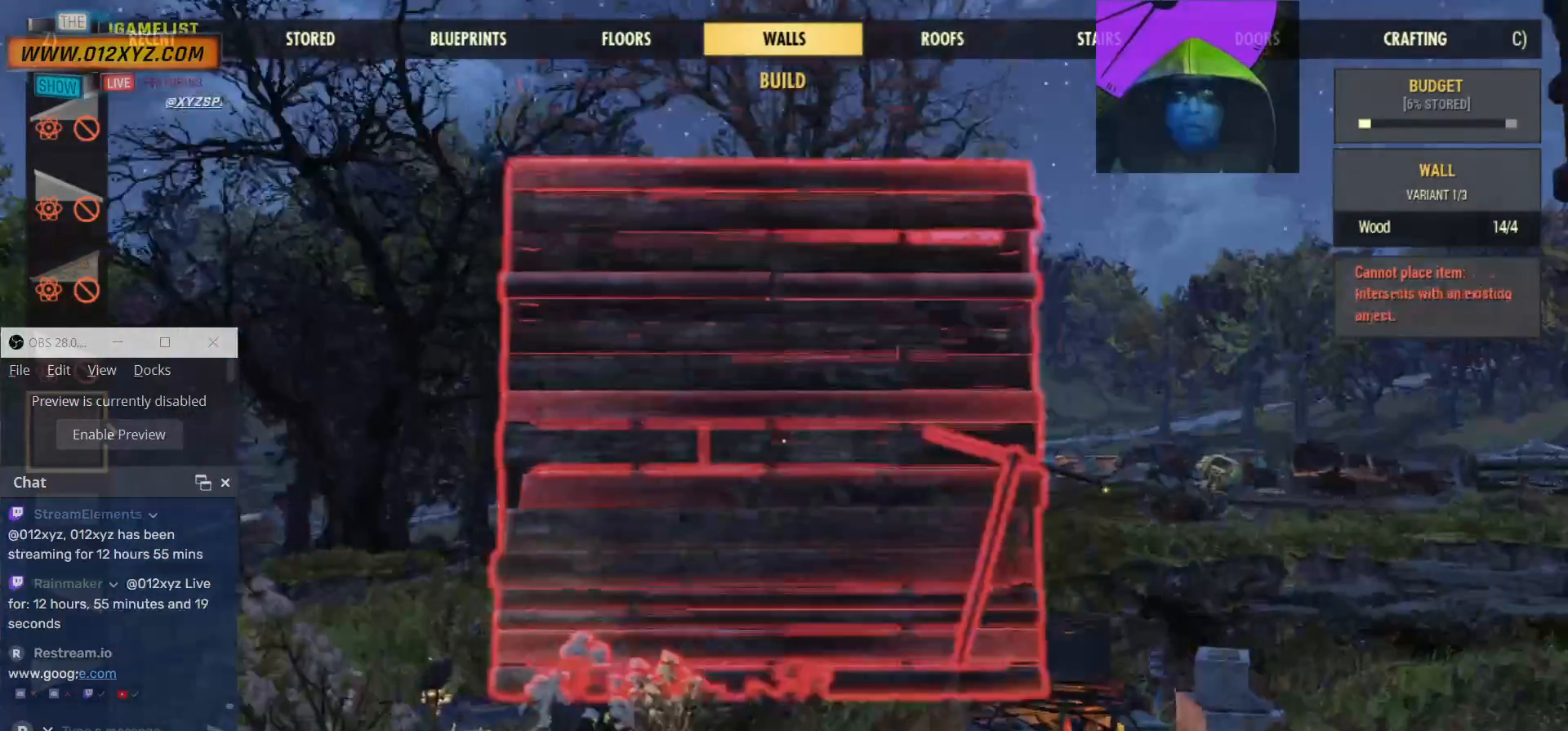
{"keys": [], "mouse": [], "events": []}
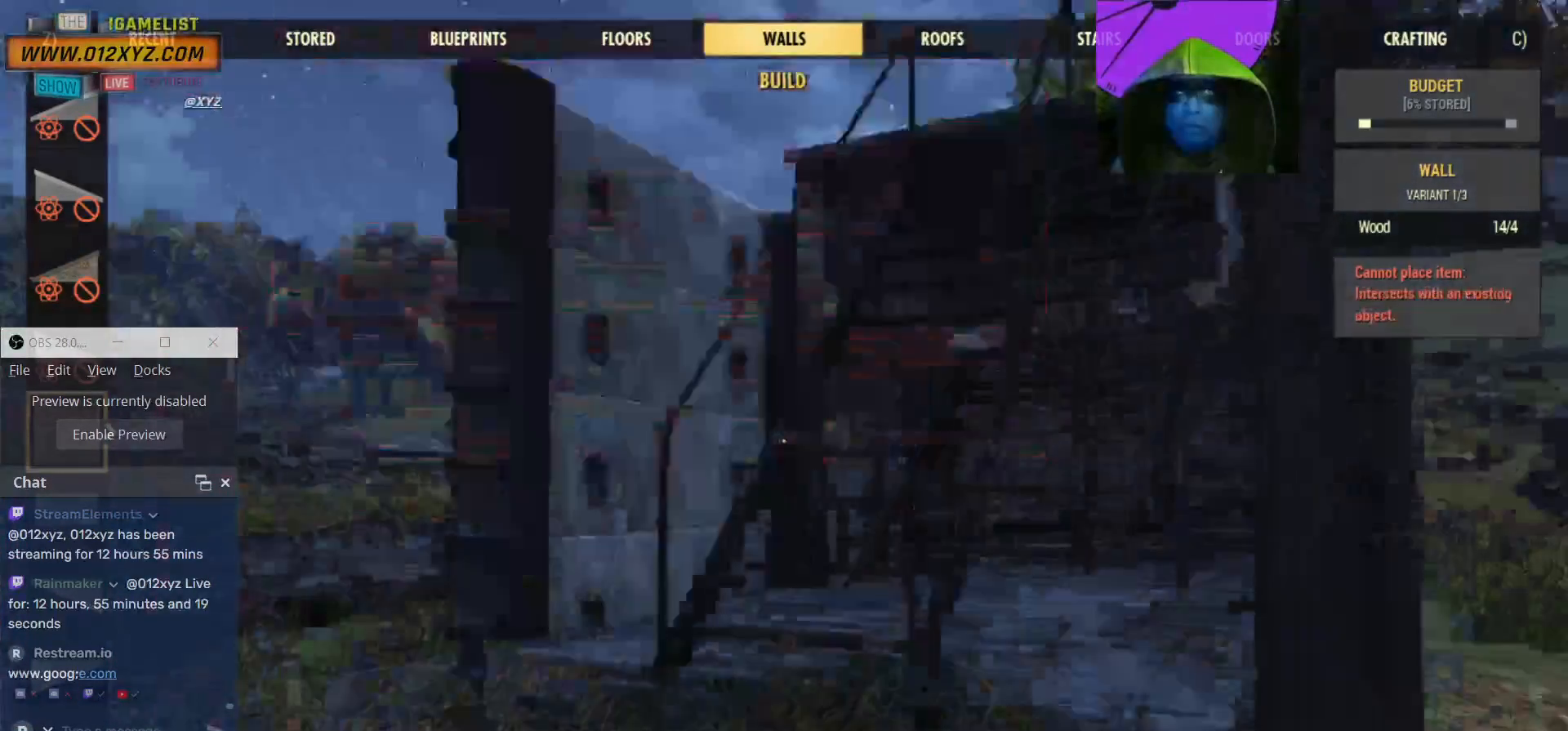
{"keys": ["a"], "mouse": [], "events": [[434, "a", "down"]]}
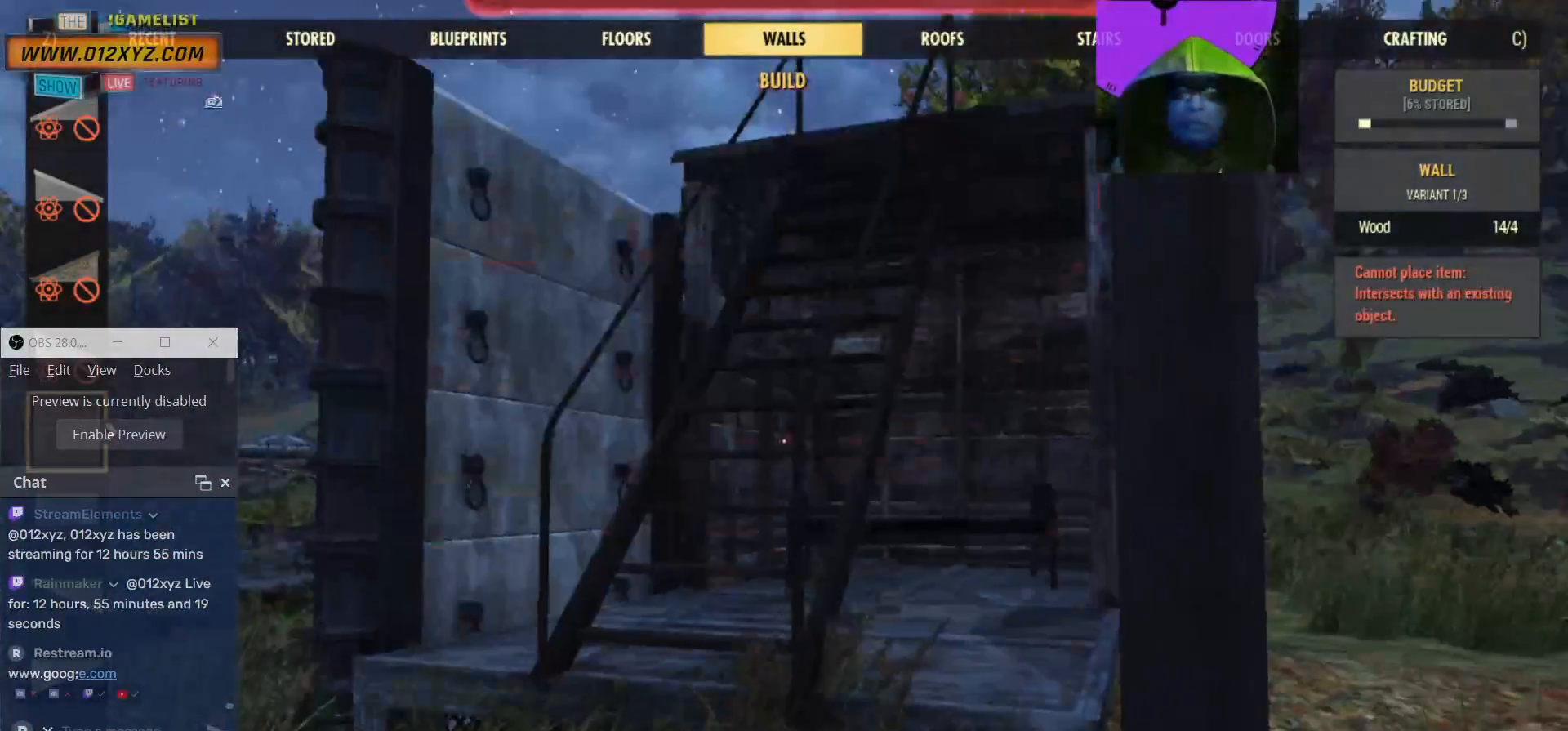
{"keys": [], "mouse": [], "events": [[100, "a", "up"]]}